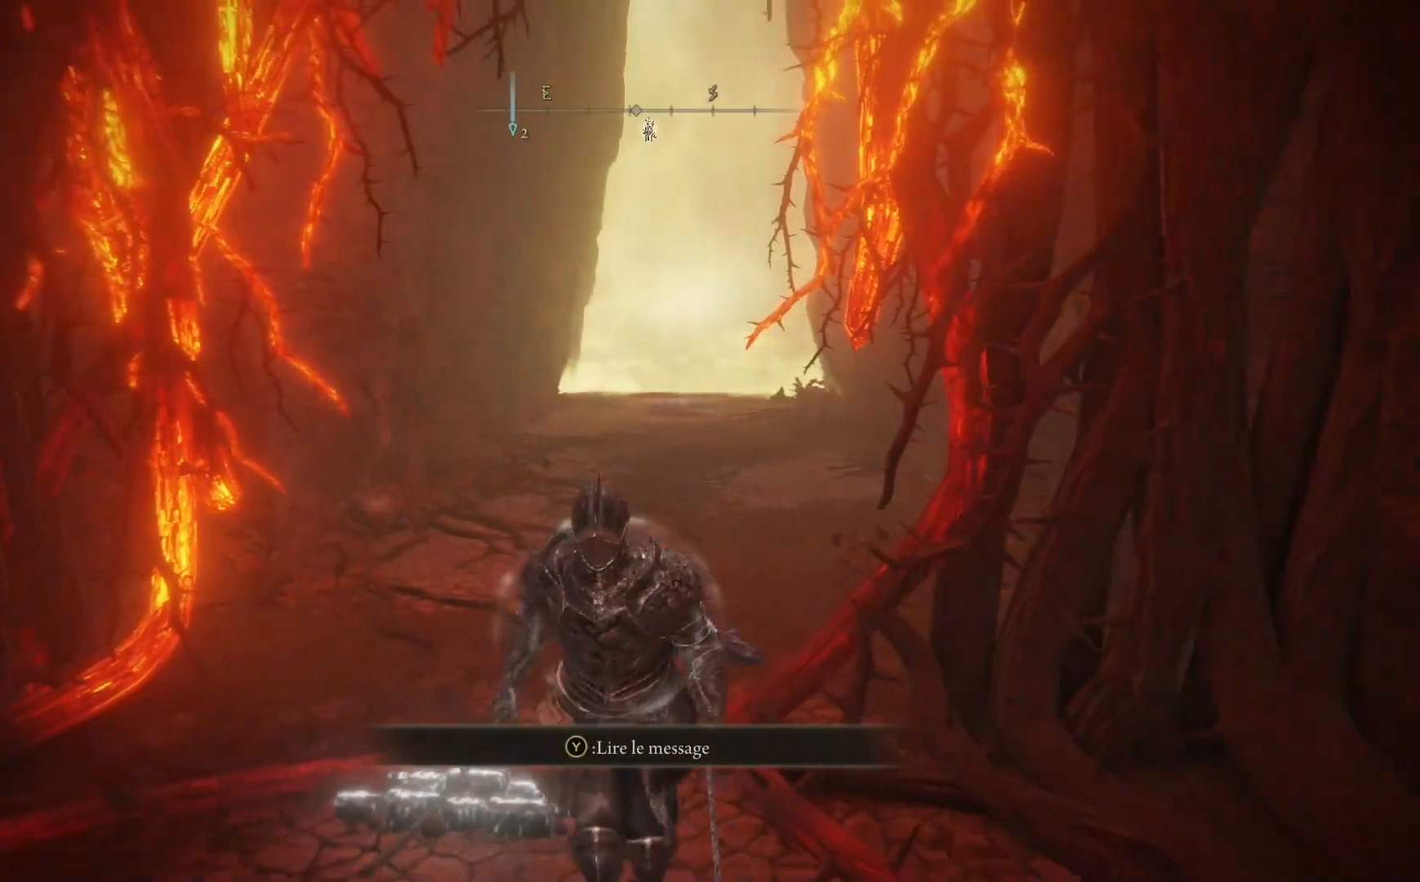
Gameplay with a controller (Xbox layout); each line is a JSON object with the inputs held at the frame after it. "events" lists button and stick changes between this image and that frame as [ms after this image, input, new state], when the widget could be followed in between. Not read: SHARE Z.
{"buttons": [], "left_stick": "left", "right_stick": "down-right", "events": [[200, "right_stick", "right"], [250, "left_stick", "down-left"], [383, "left_stick", "left"], [417, "right_stick", "down-right"]]}
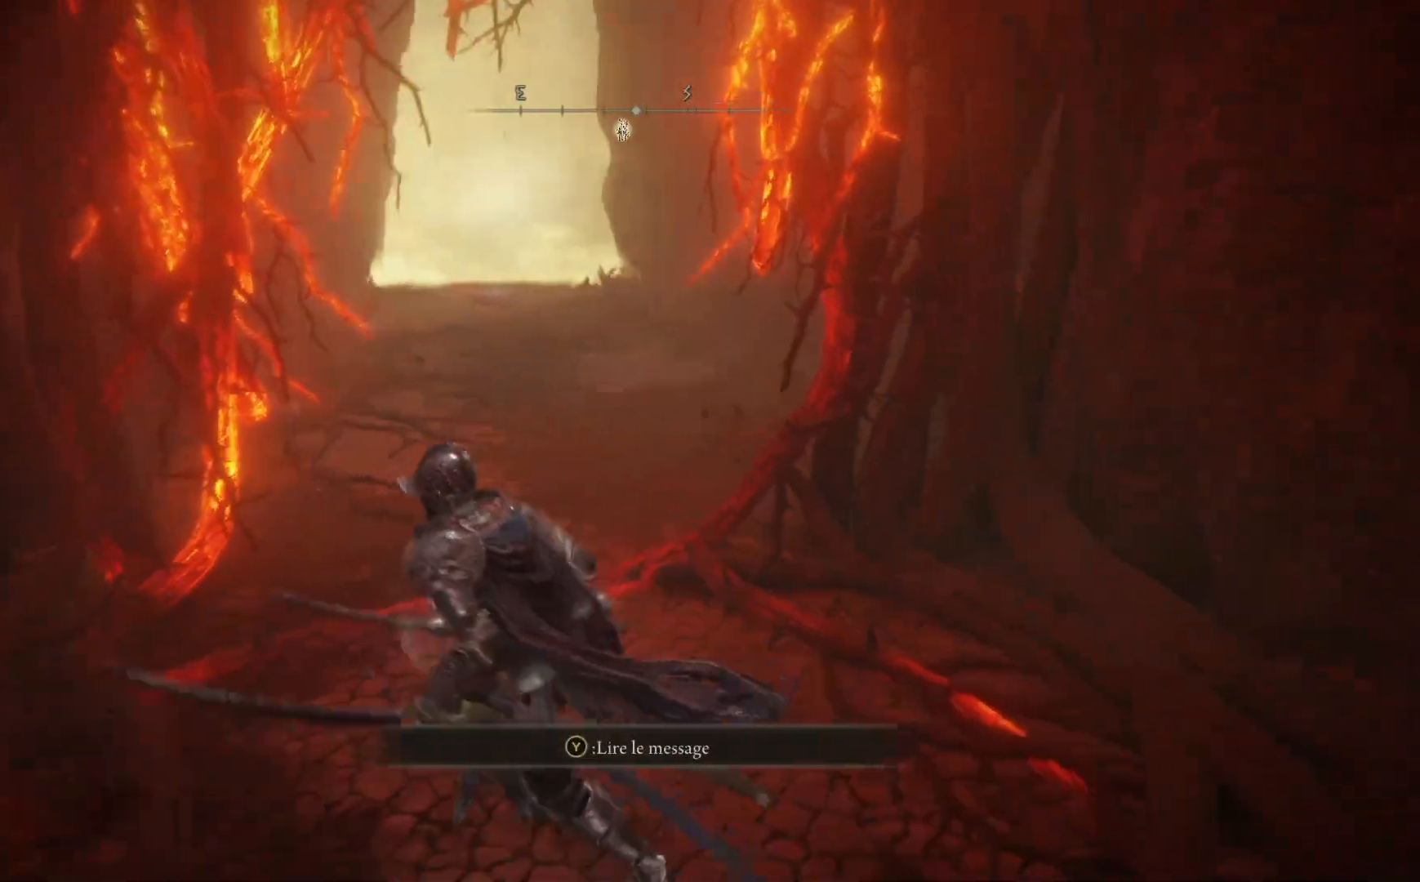
{"buttons": [], "left_stick": "up", "right_stick": "up-left", "events": [[50, "right_stick", "center"], [67, "left_stick", "up"], [433, "right_stick", "up-left"]]}
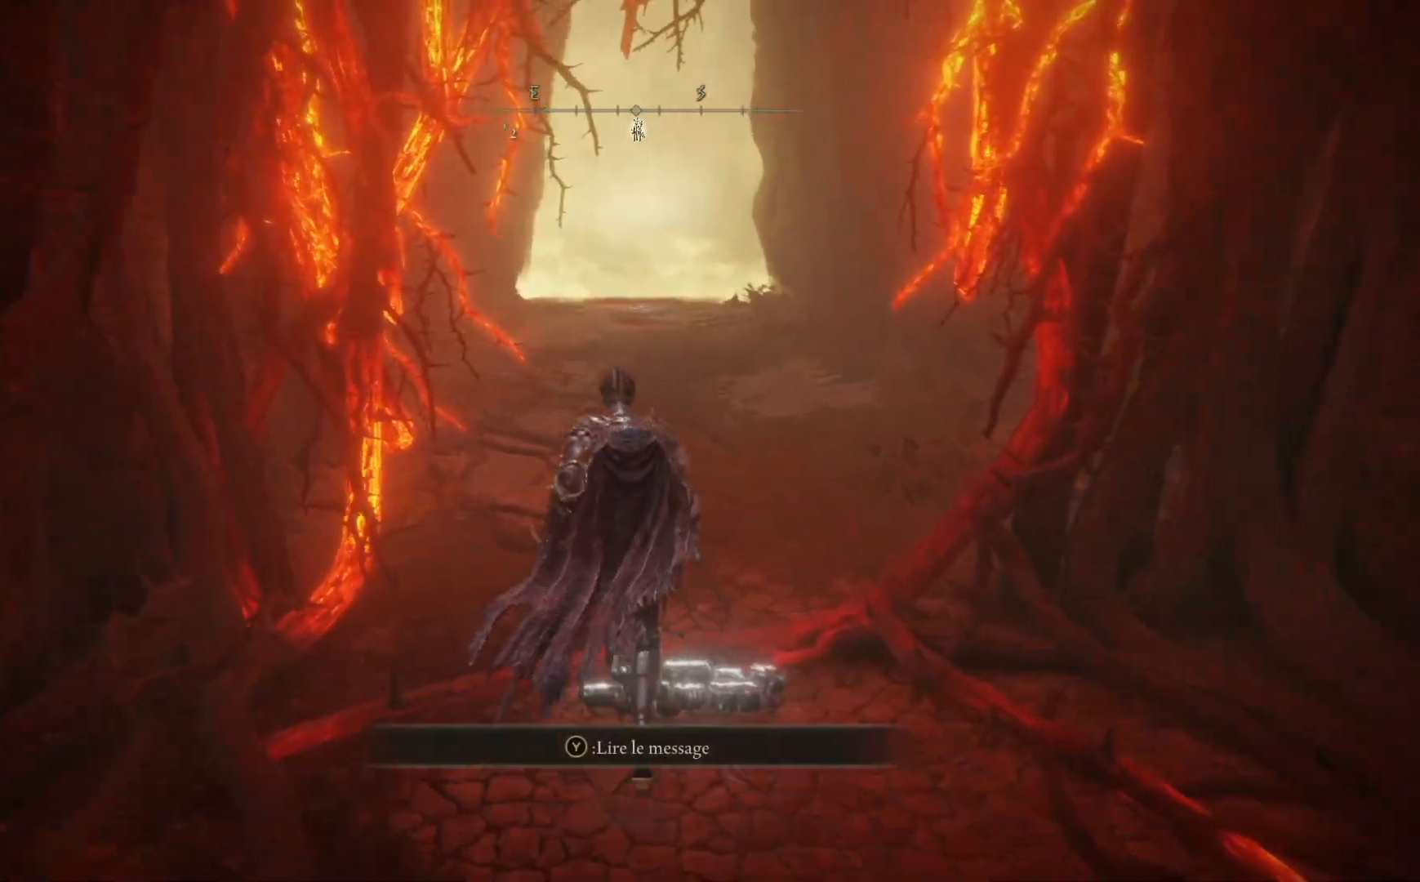
{"buttons": [], "left_stick": "right", "right_stick": "center", "events": [[133, "right_stick", "center"], [267, "left_stick", "center"], [483, "left_stick", "right"]]}
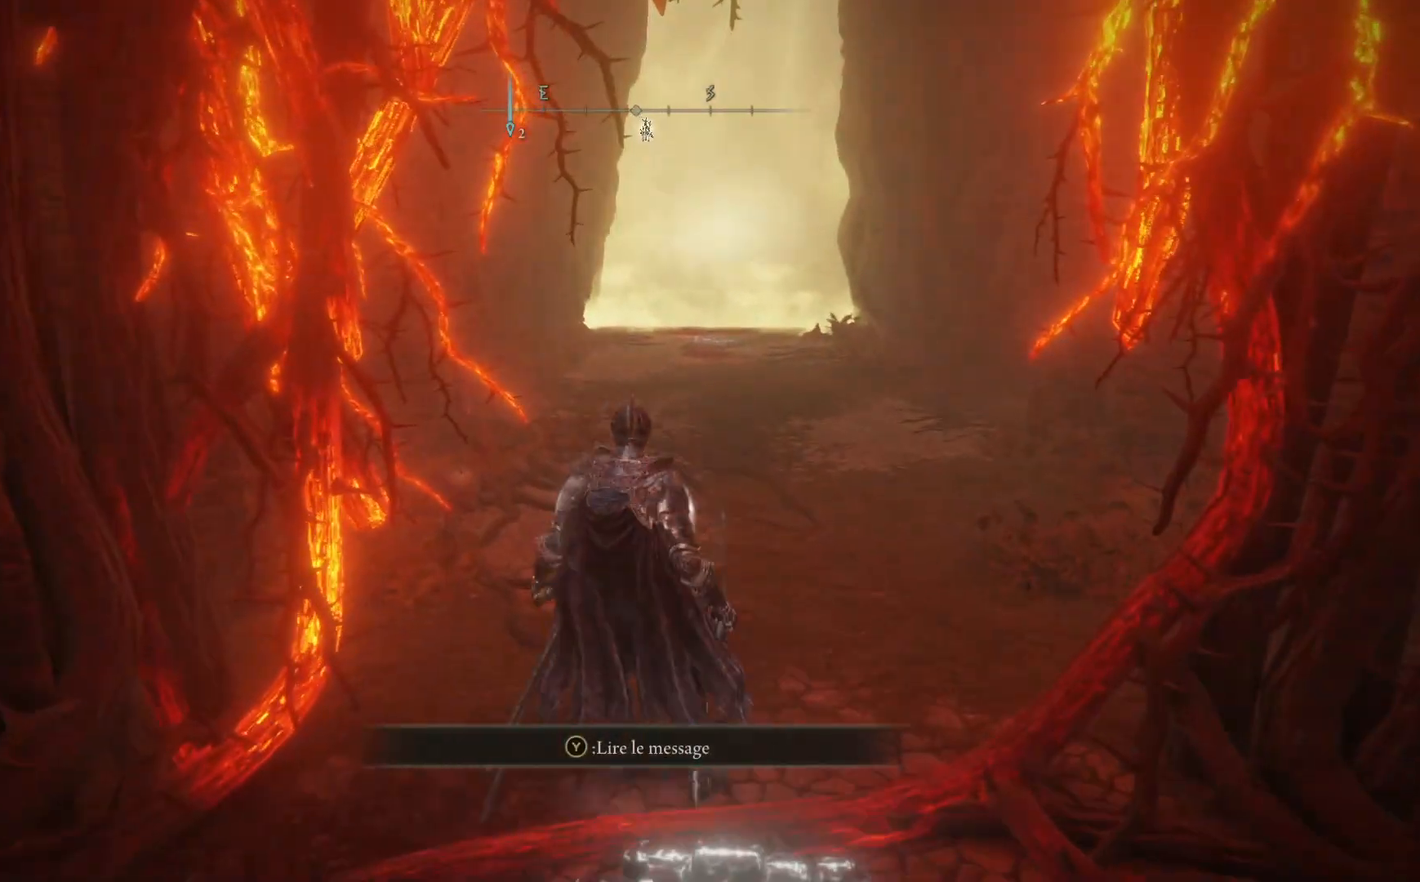
{"buttons": [], "left_stick": "up-right", "right_stick": "center", "events": [[217, "left_stick", "up-right"]]}
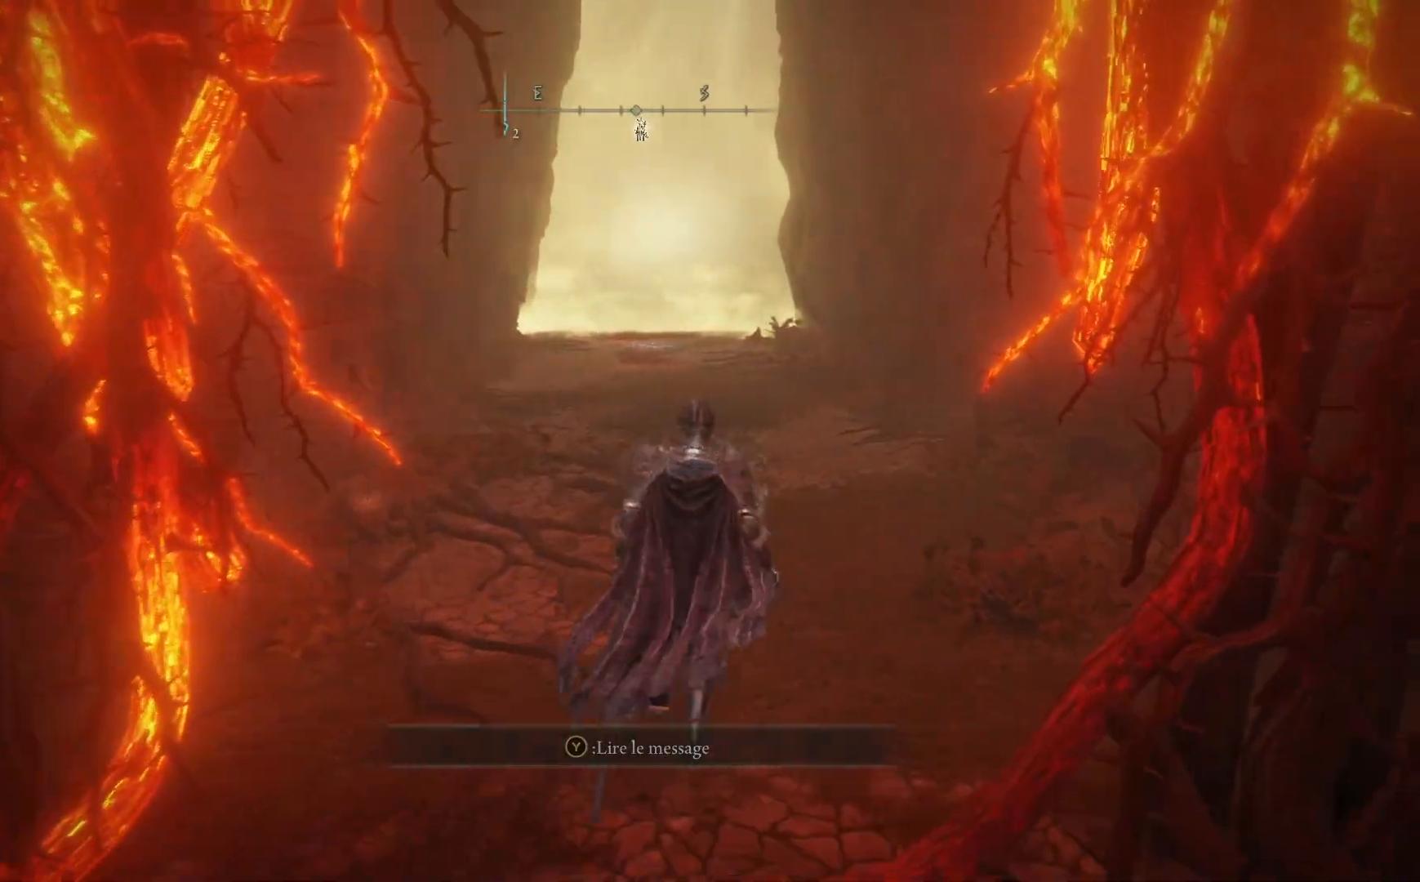
{"buttons": [], "left_stick": "center", "right_stick": "center", "events": [[200, "left_stick", "center"]]}
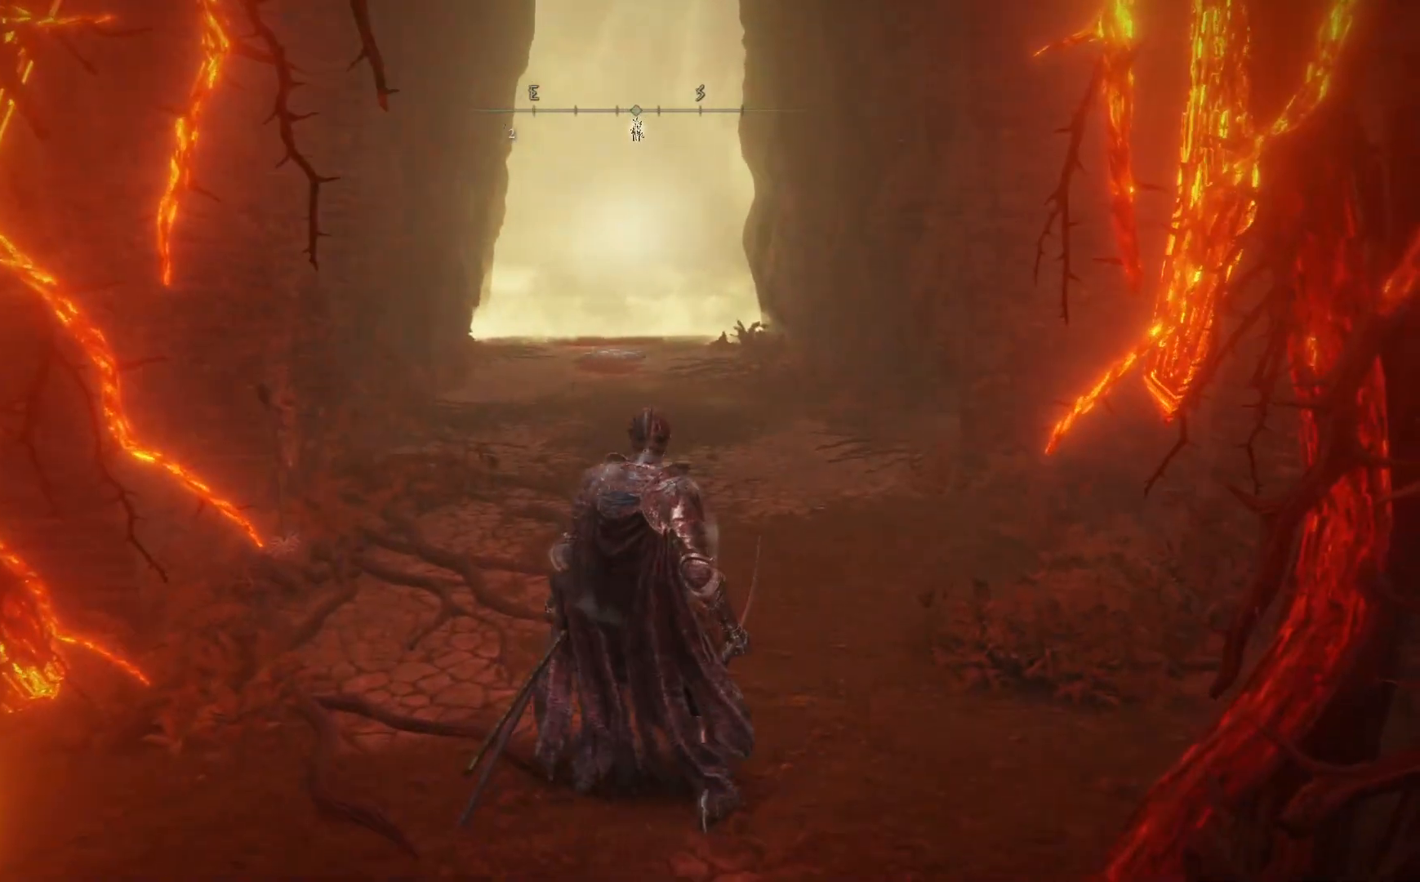
{"buttons": [], "left_stick": "center", "right_stick": "center", "events": []}
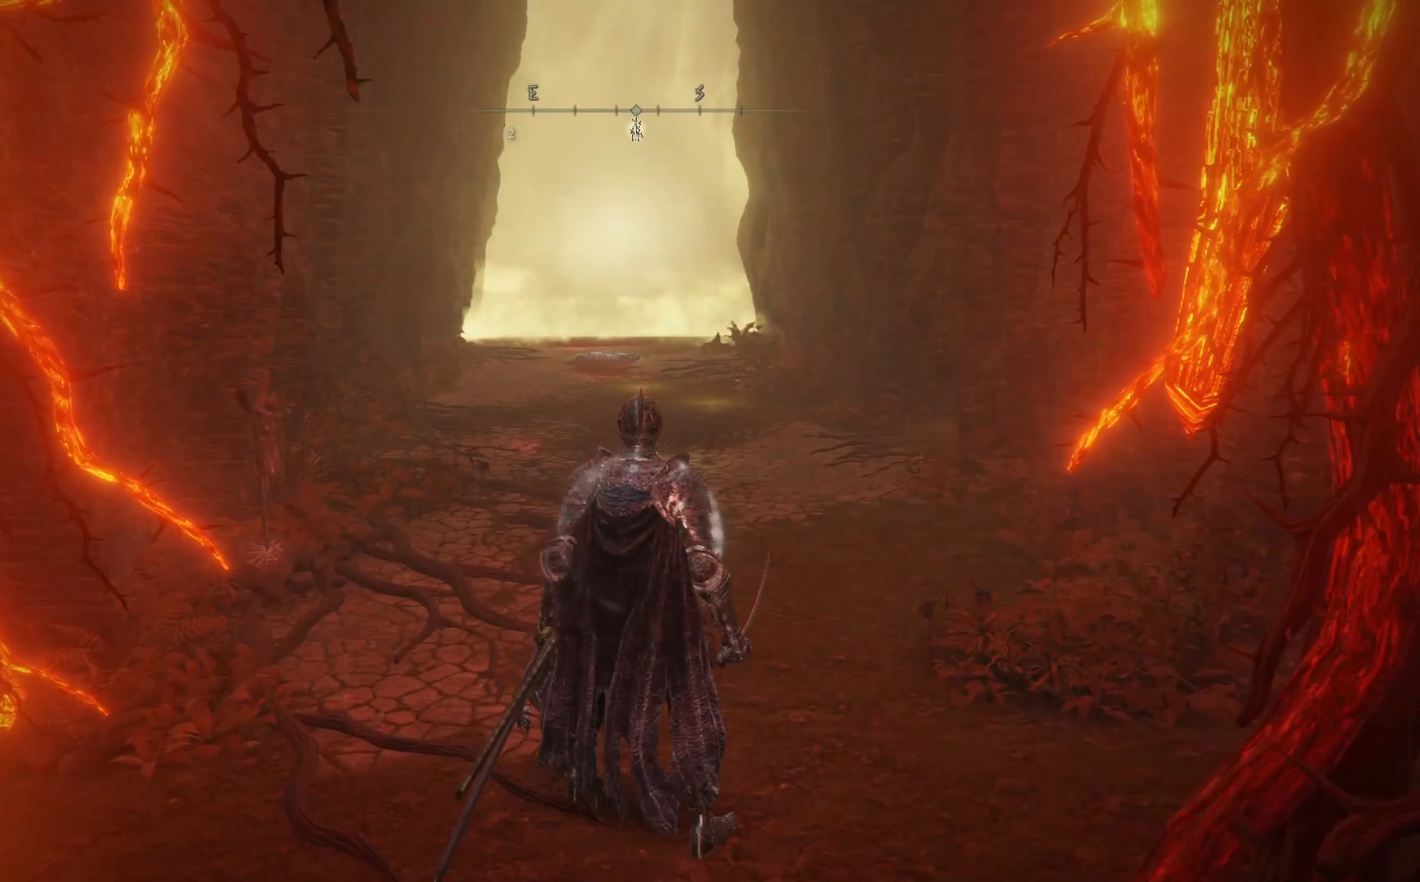
{"buttons": [], "left_stick": "up", "right_stick": "center", "events": [[367, "left_stick", "up-right"], [417, "left_stick", "up"]]}
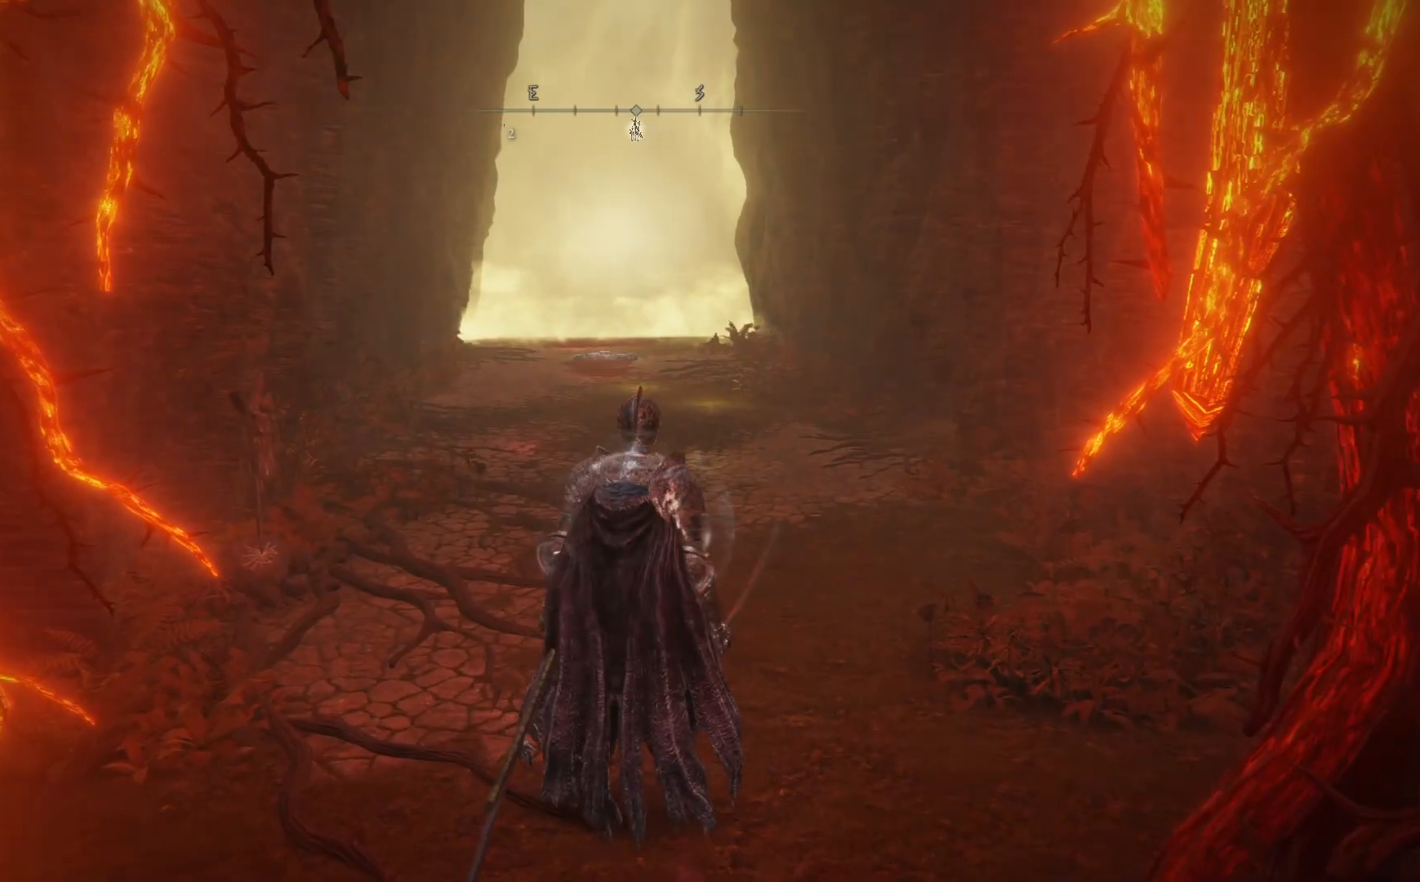
{"buttons": [], "left_stick": "up", "right_stick": "center", "events": []}
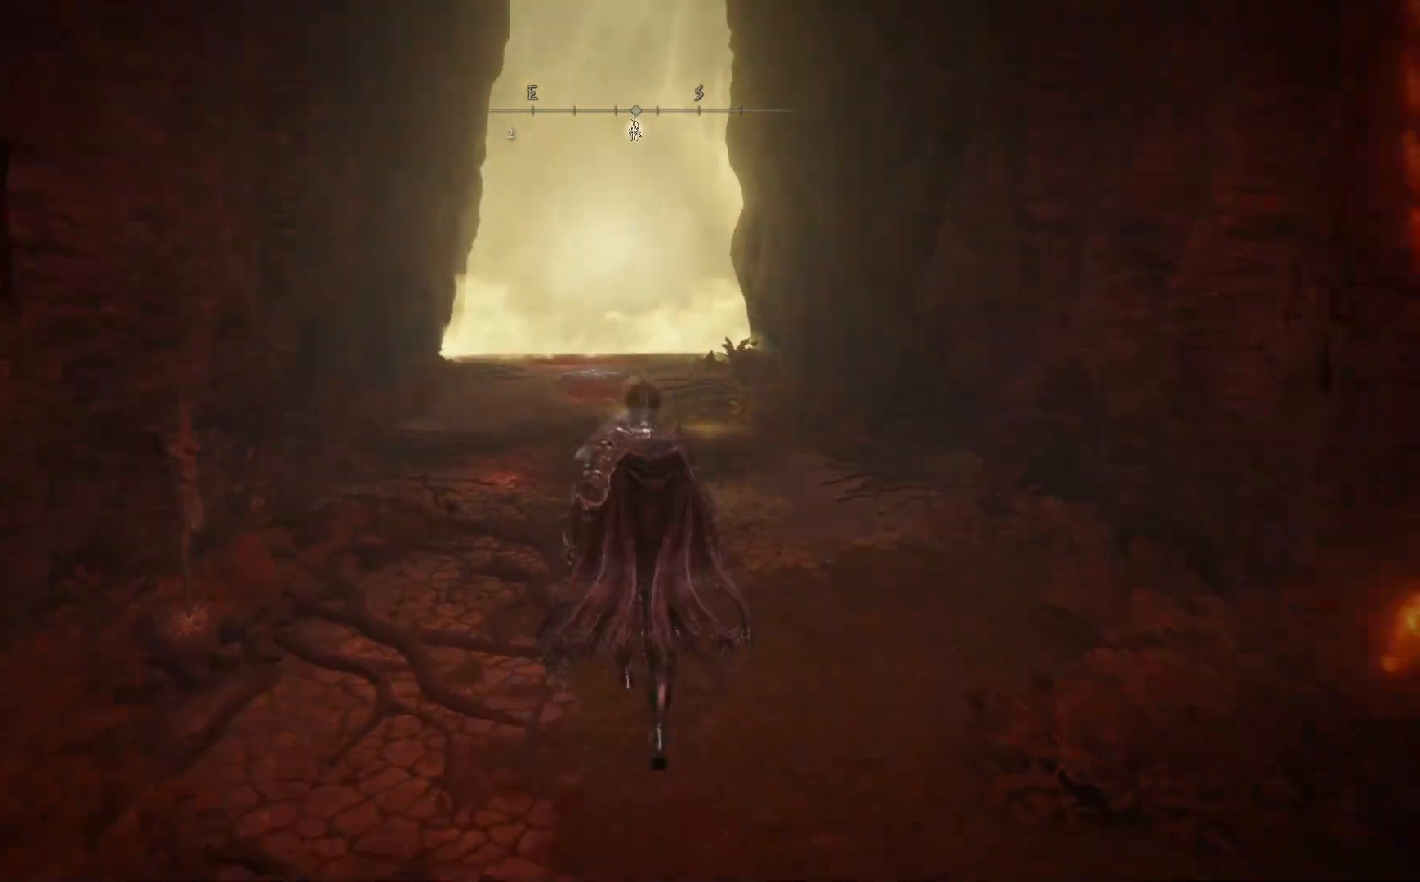
{"buttons": ["B"], "left_stick": "up", "right_stick": "center", "events": [[217, "B", "down"]]}
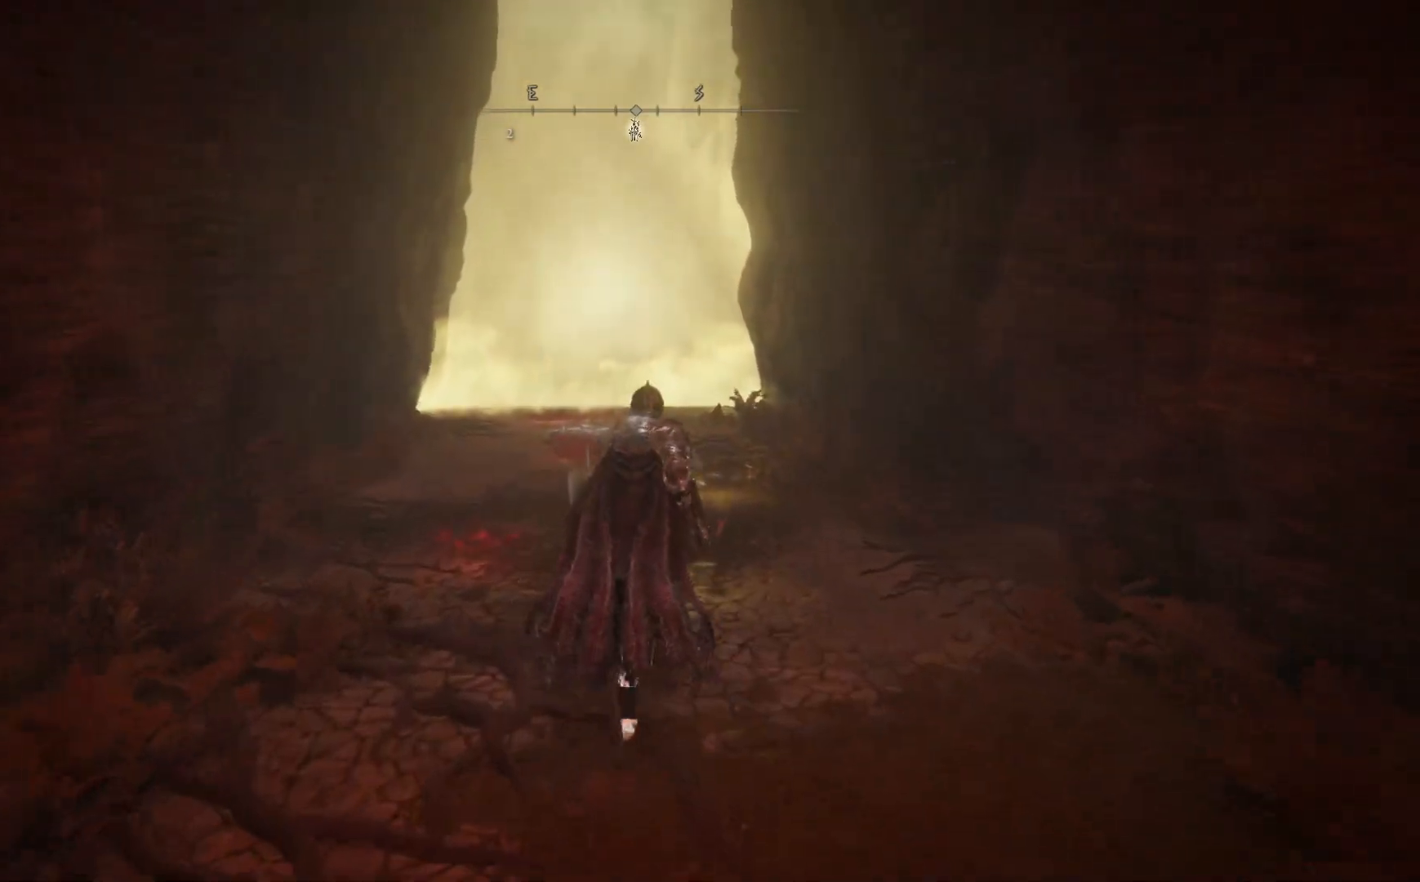
{"buttons": ["Y"], "left_stick": "right", "right_stick": "center", "events": [[317, "B", "up"], [400, "left_stick", "right"], [433, "Y", "down"]]}
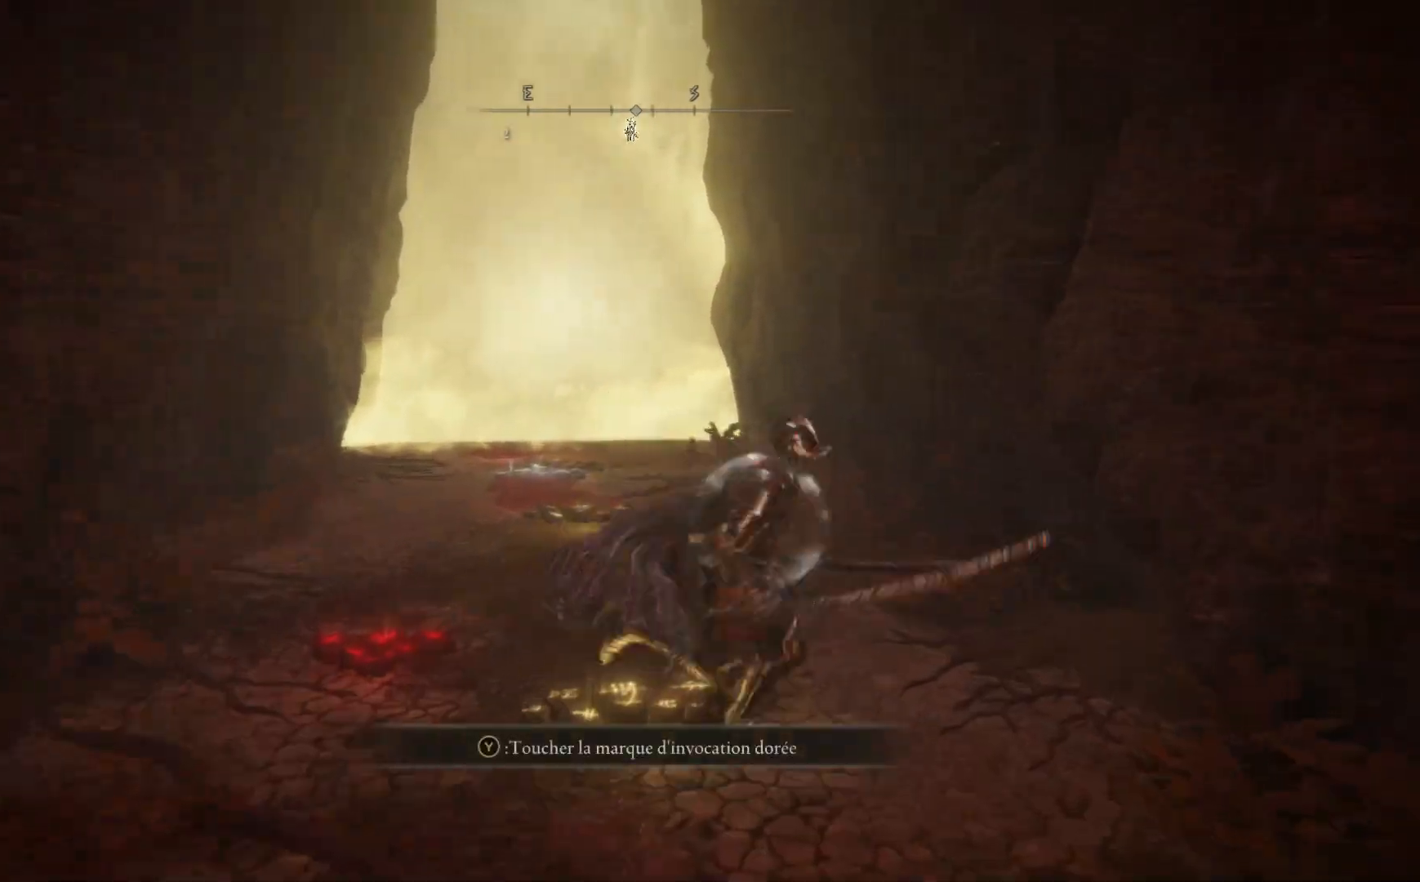
{"buttons": [], "left_stick": "center", "right_stick": "center", "events": [[50, "Y", "up"], [67, "left_stick", "down-left"], [267, "A", "down"], [267, "left_stick", "up-left"], [350, "left_stick", "up"], [400, "A", "up"], [500, "left_stick", "center"]]}
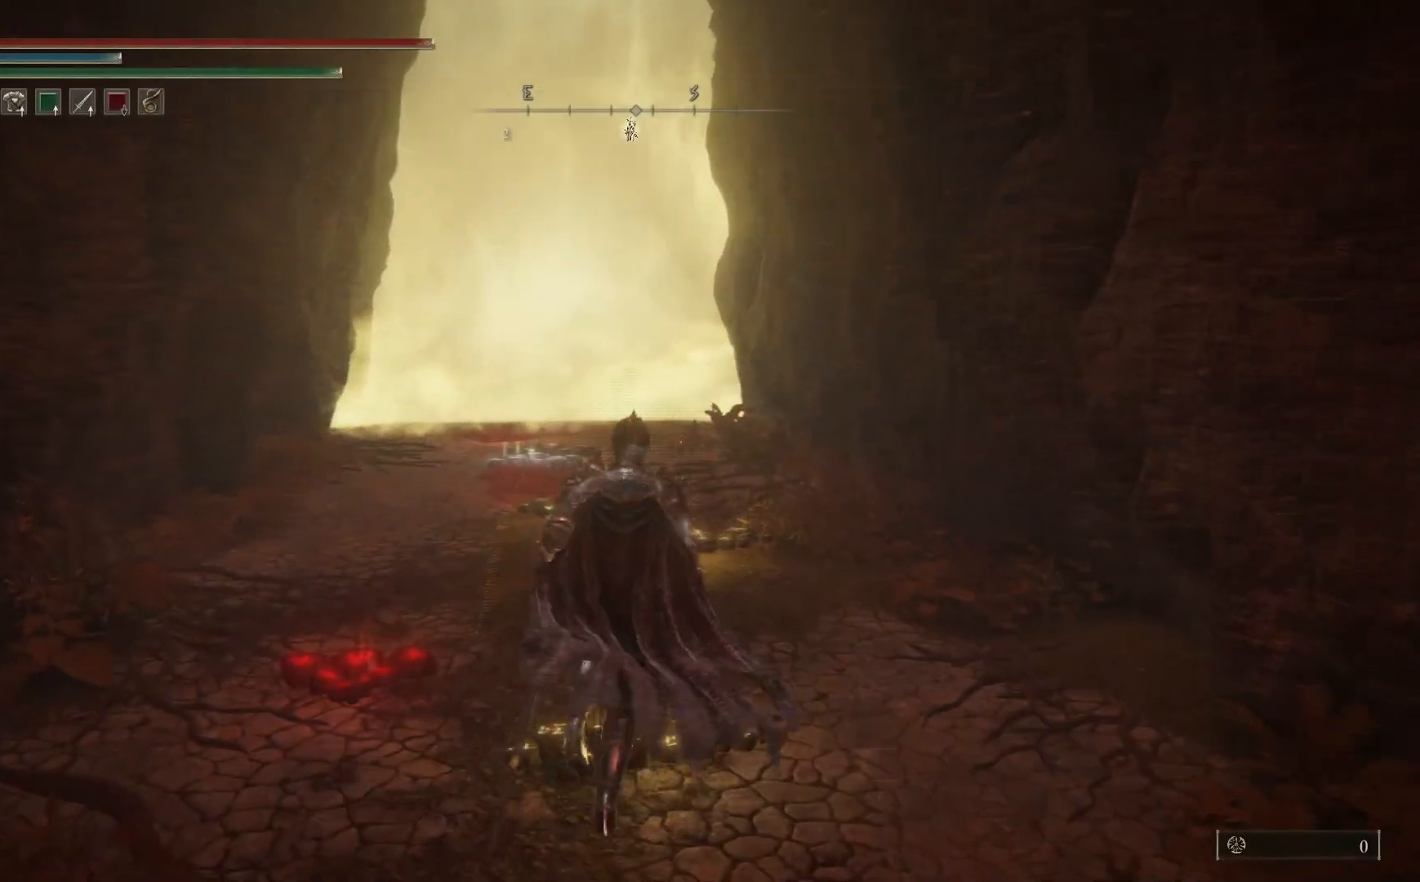
{"buttons": [], "left_stick": "up-right", "right_stick": "down", "events": [[350, "right_stick", "down"], [467, "left_stick", "up-right"]]}
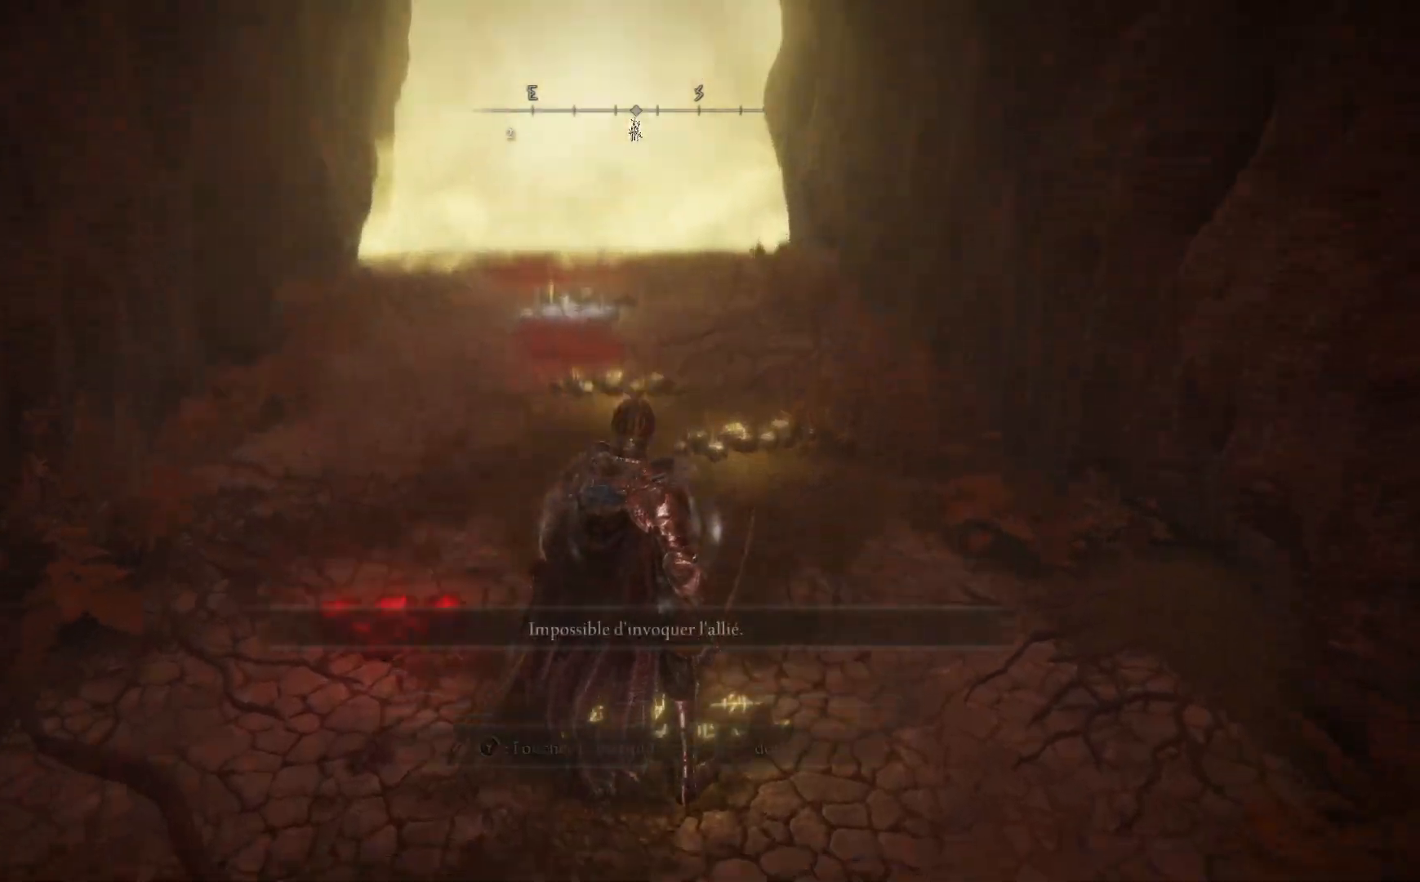
{"buttons": [], "left_stick": "up", "right_stick": "center", "events": [[67, "right_stick", "center"], [283, "Y", "down"], [400, "Y", "up"], [500, "left_stick", "up"]]}
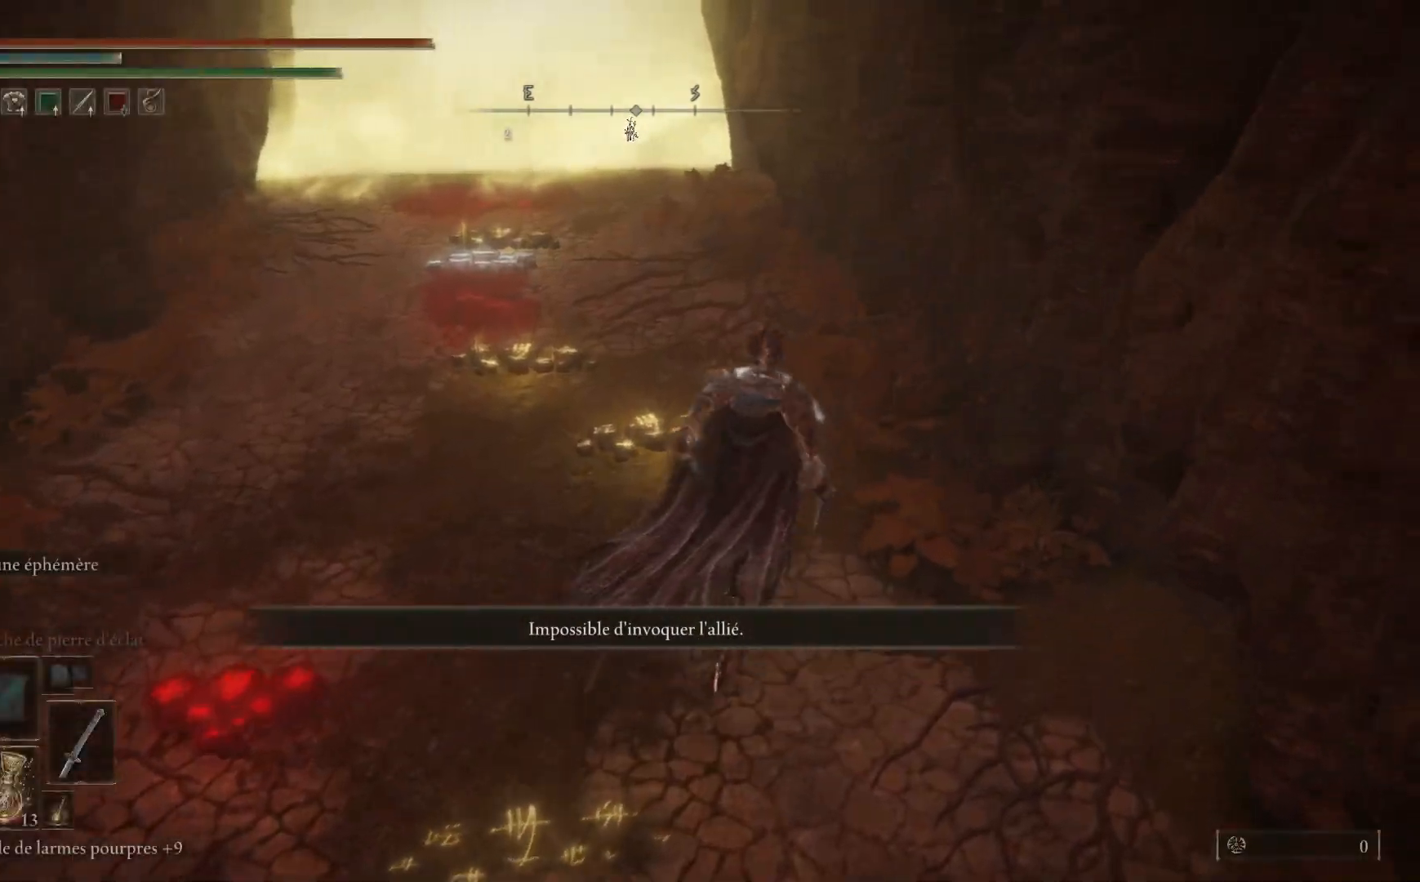
{"buttons": [], "left_stick": "up-left", "right_stick": "center", "events": [[317, "Y", "down"], [417, "left_stick", "up-left"], [450, "Y", "up"]]}
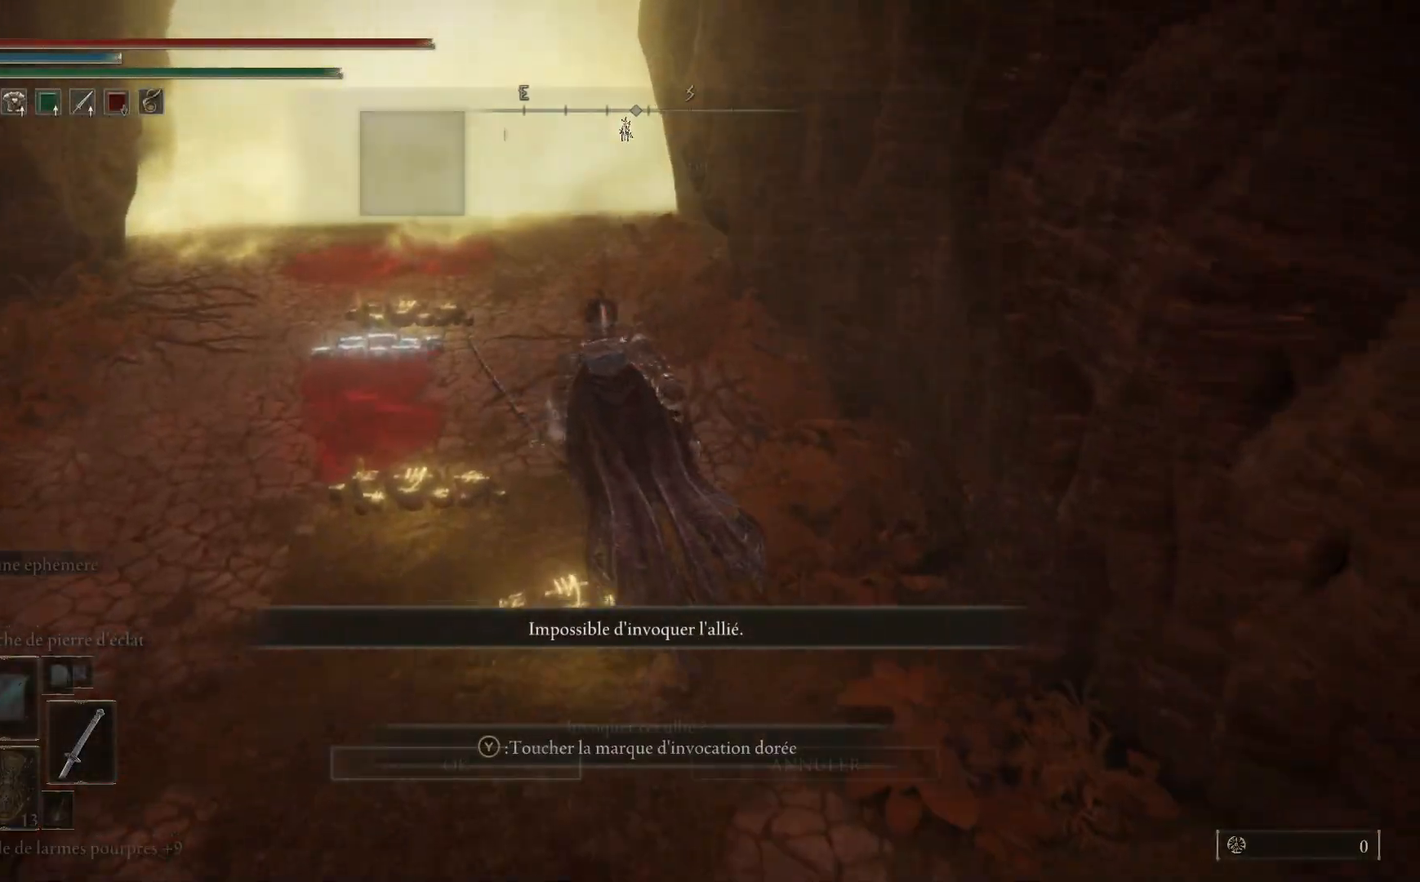
{"buttons": [], "left_stick": "down-left", "right_stick": "center", "events": [[33, "left_stick", "center"], [133, "A", "down"], [267, "A", "up"], [317, "left_stick", "down-left"]]}
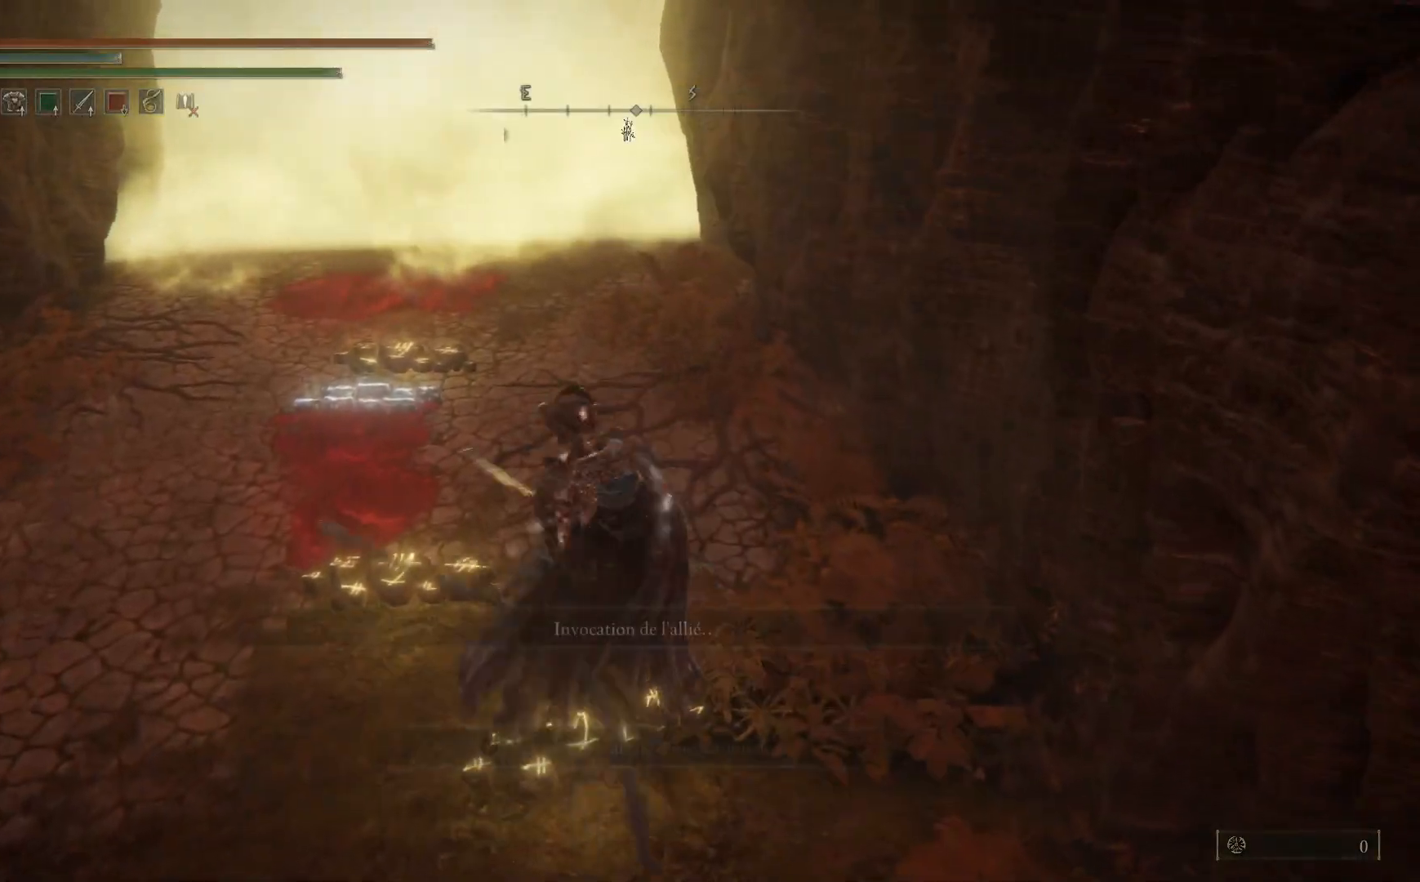
{"buttons": [], "left_stick": "up-left", "right_stick": "center", "events": [[133, "left_stick", "center"], [450, "left_stick", "up-left"]]}
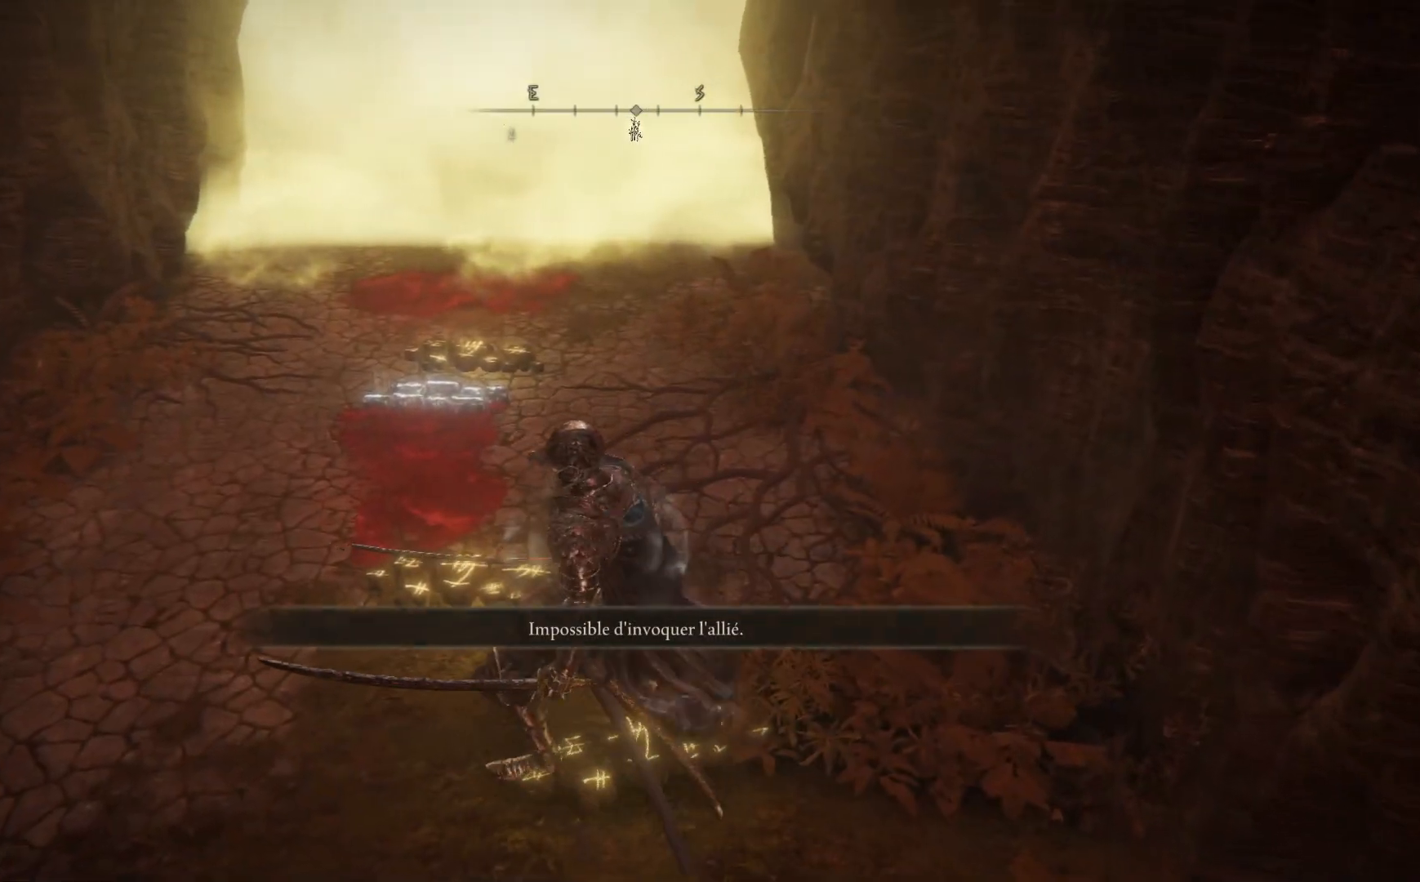
{"buttons": [], "left_stick": "center", "right_stick": "center", "events": [[267, "Y", "down"], [300, "left_stick", "center"], [367, "Y", "up"]]}
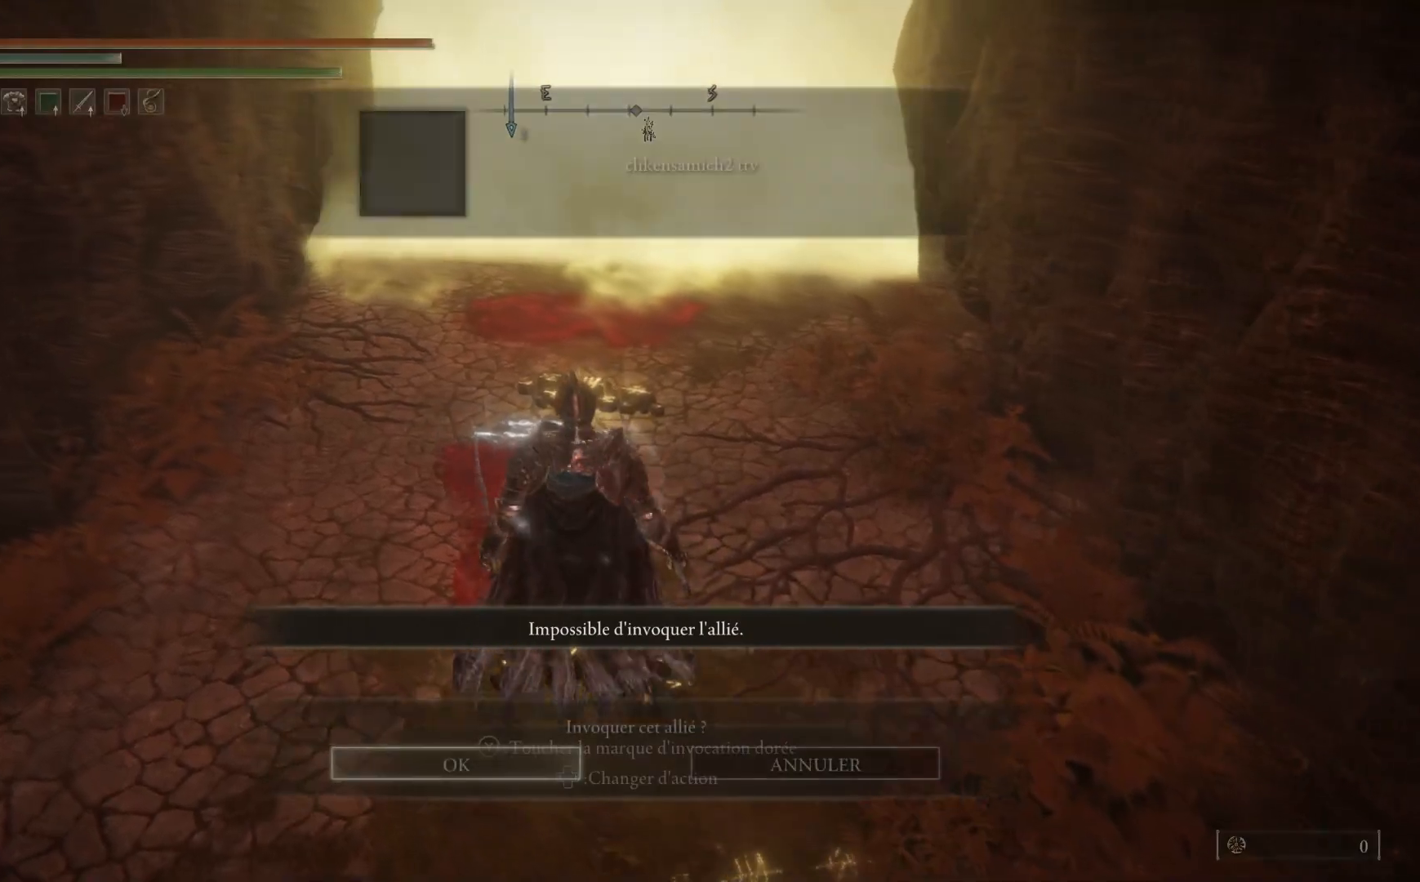
{"buttons": [], "left_stick": "center", "right_stick": "center", "events": [[67, "A", "down"], [200, "A", "up"]]}
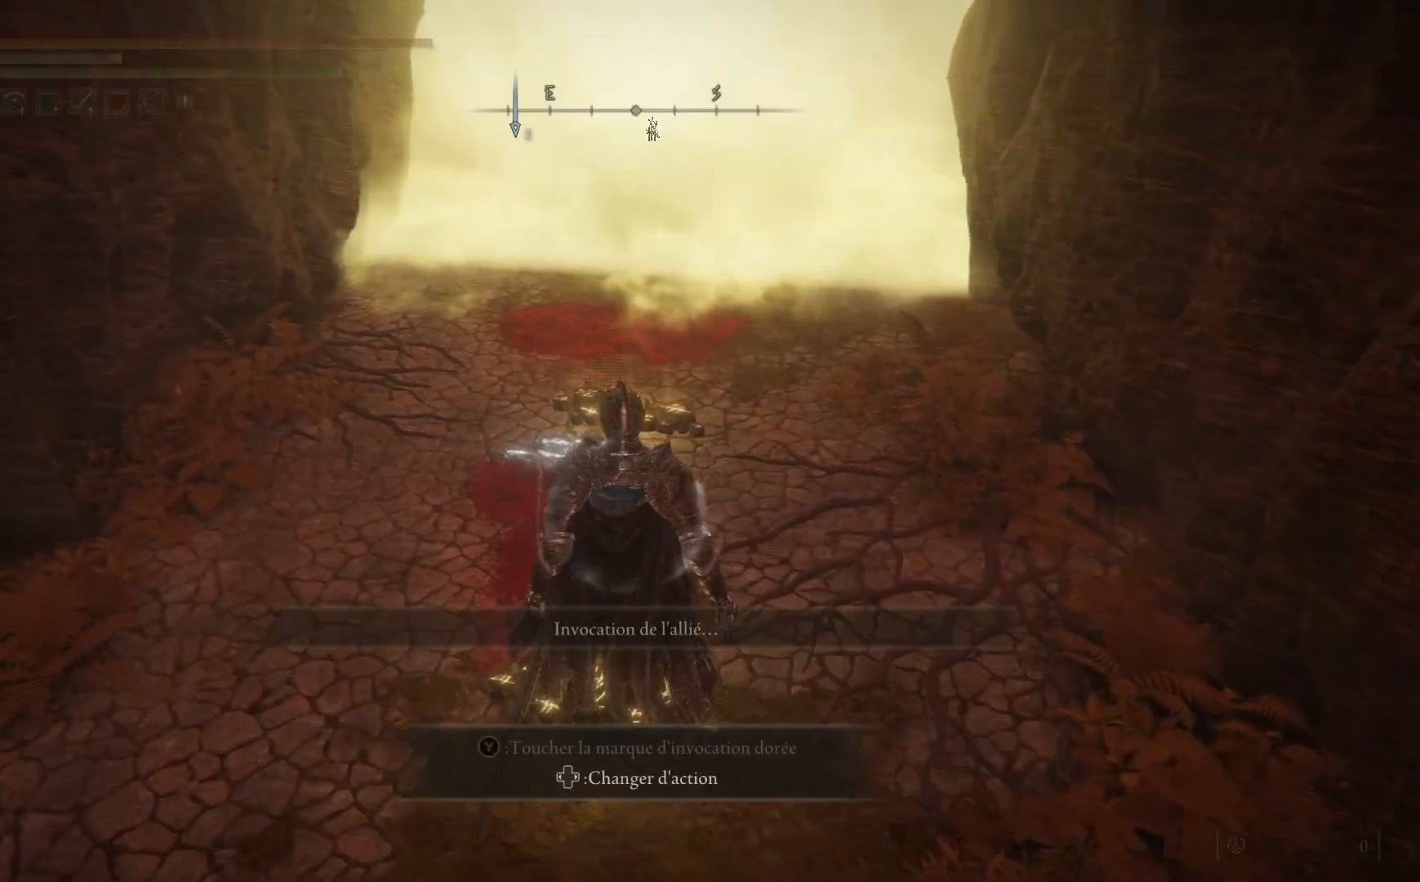
{"buttons": [], "left_stick": "up", "right_stick": "center", "events": [[183, "left_stick", "up"]]}
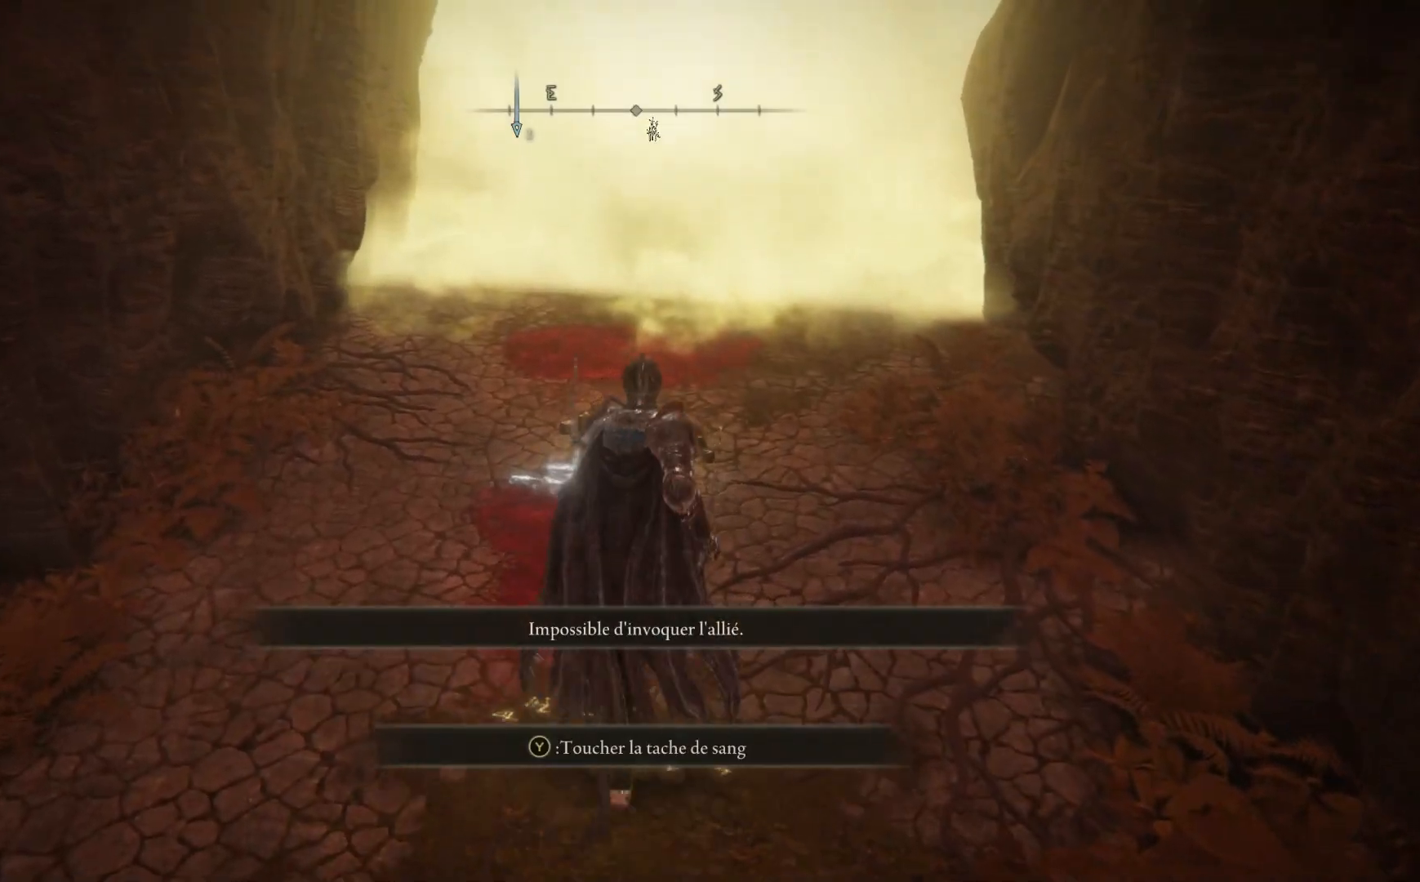
{"buttons": [], "left_stick": "up", "right_stick": "center", "events": []}
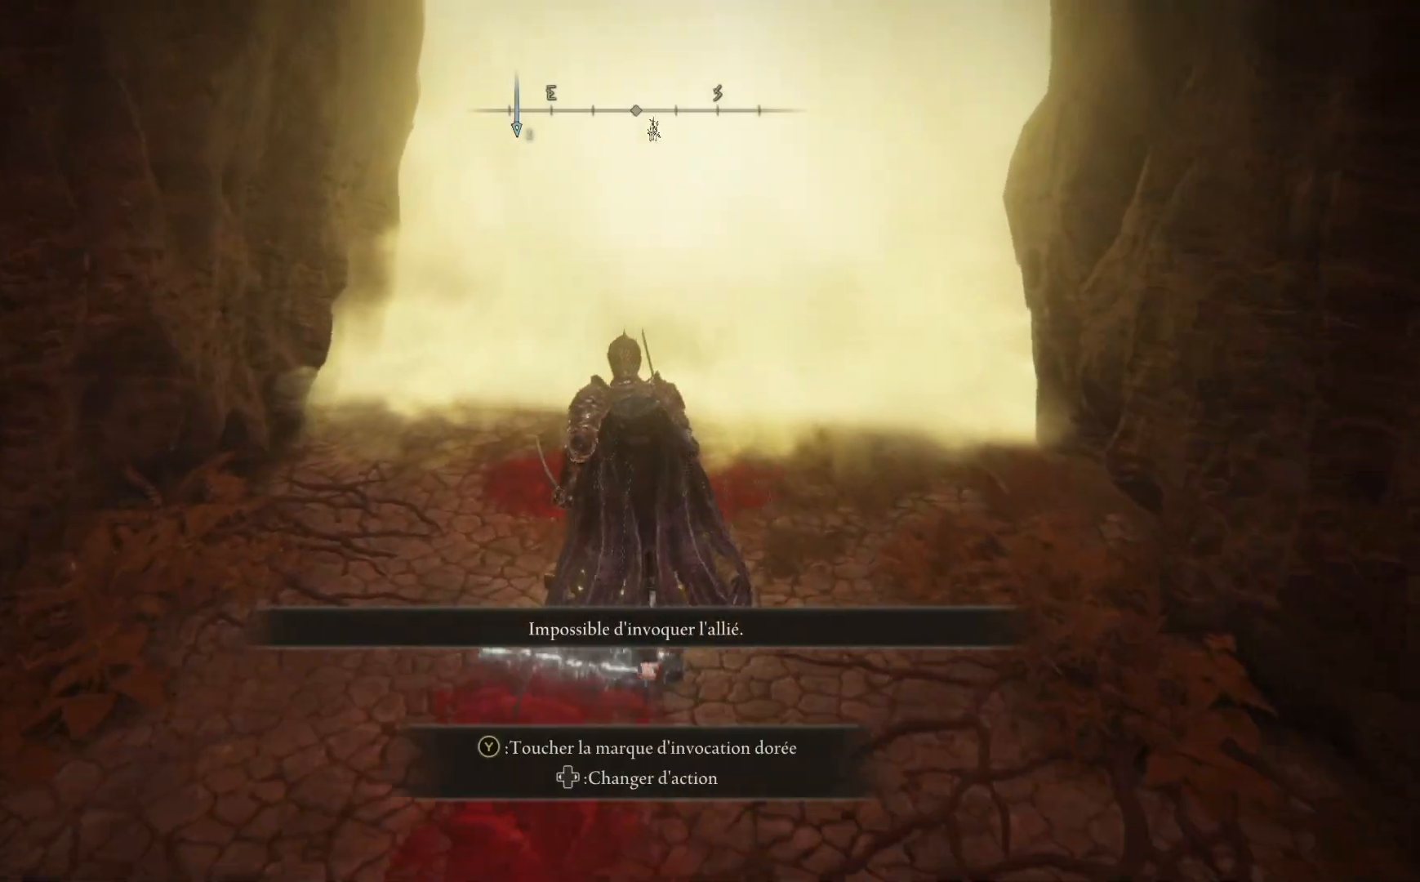
{"buttons": ["A"], "left_stick": "center", "right_stick": "center", "events": [[83, "Y", "down"], [133, "left_stick", "center"], [200, "Y", "up"], [400, "A", "down"]]}
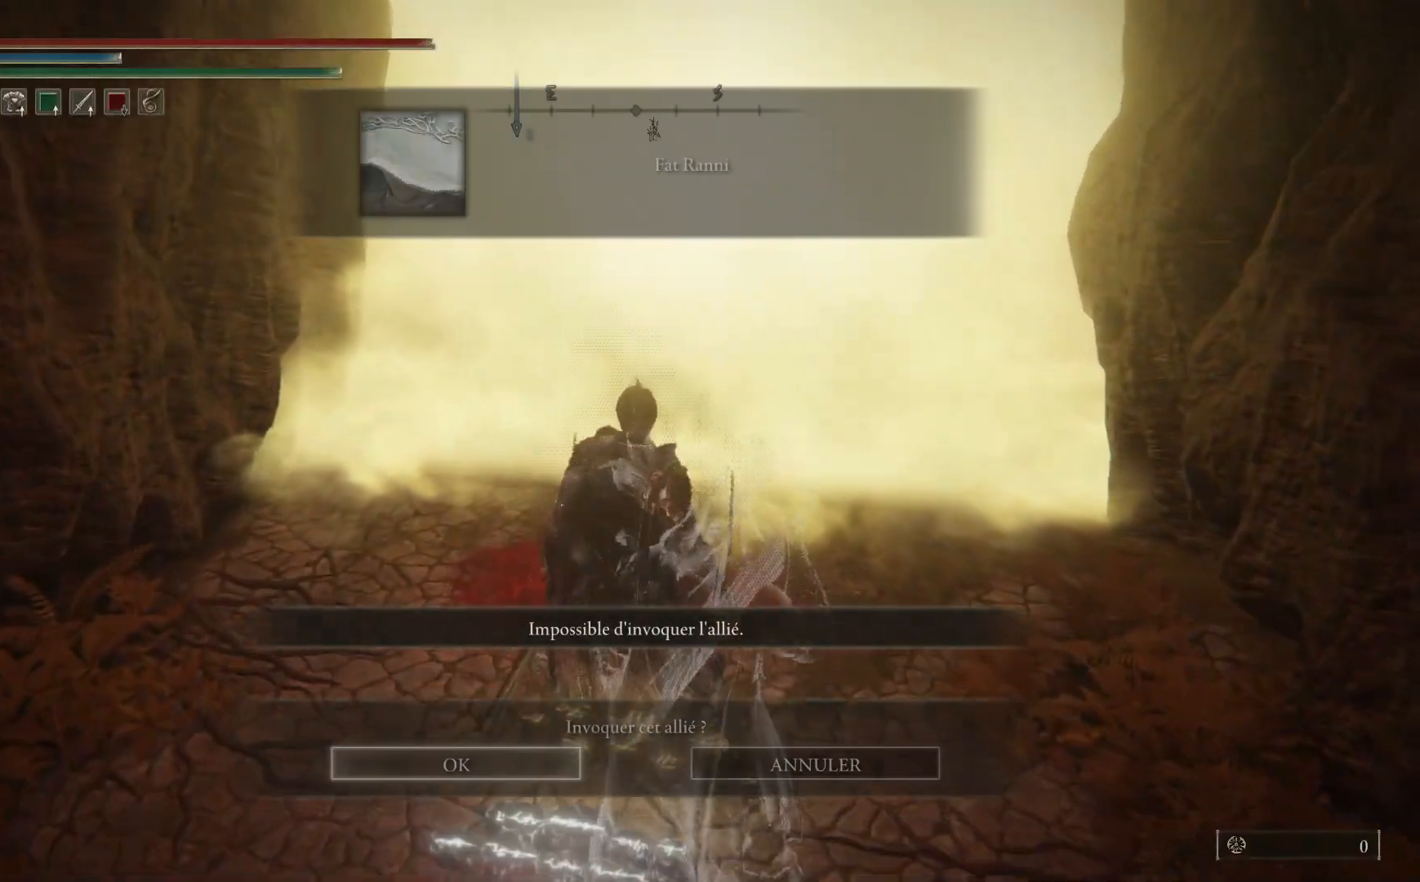
{"buttons": [], "left_stick": "center", "right_stick": "center", "events": [[33, "A", "up"]]}
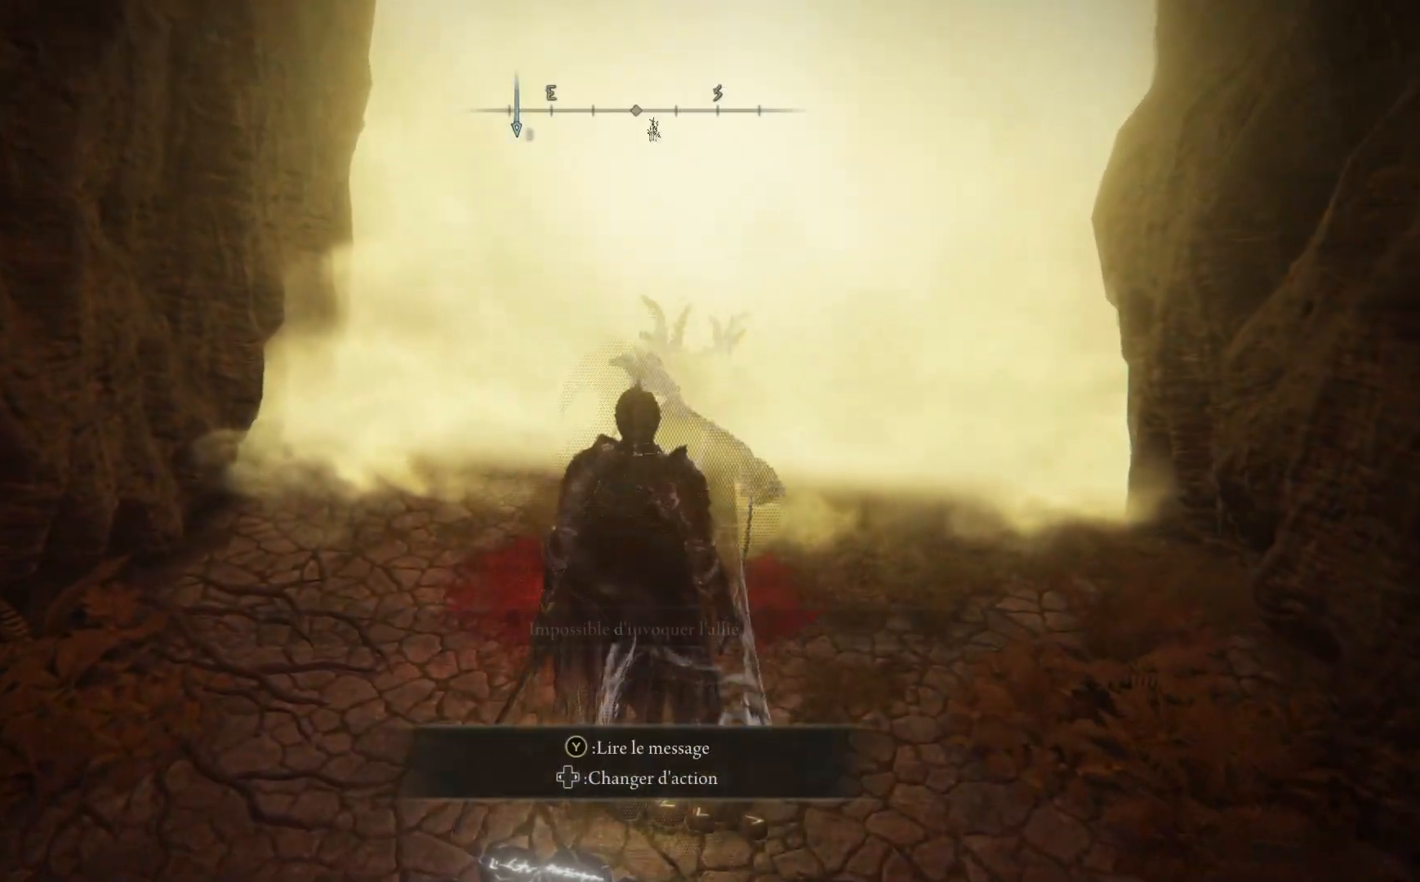
{"buttons": [], "left_stick": "center", "right_stick": "right", "events": [[317, "right_stick", "right"]]}
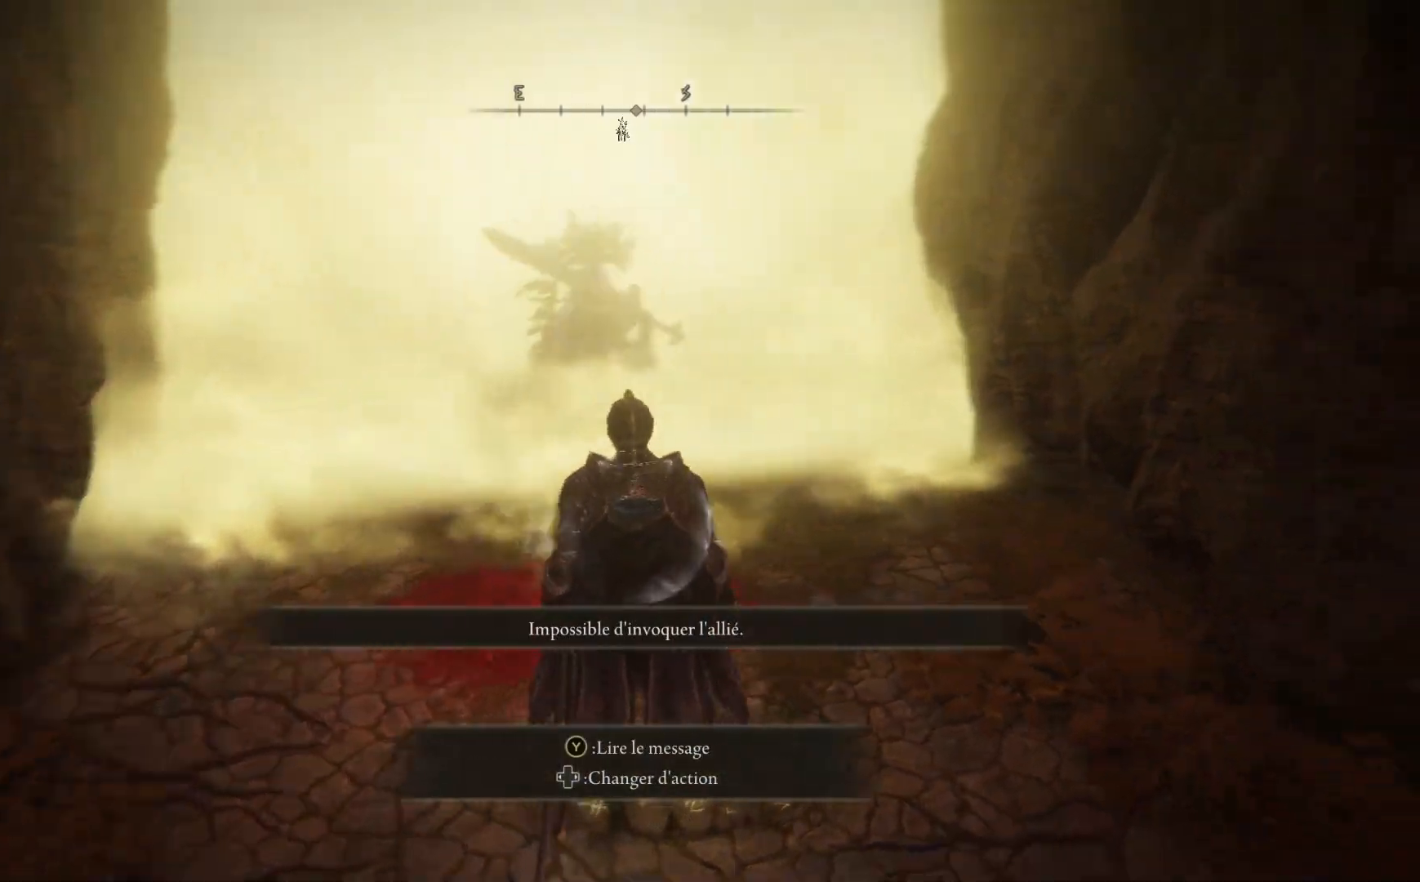
{"buttons": [], "left_stick": "up-right", "right_stick": "down-right", "events": [[17, "left_stick", "right"], [117, "right_stick", "down-right"], [483, "left_stick", "up-right"]]}
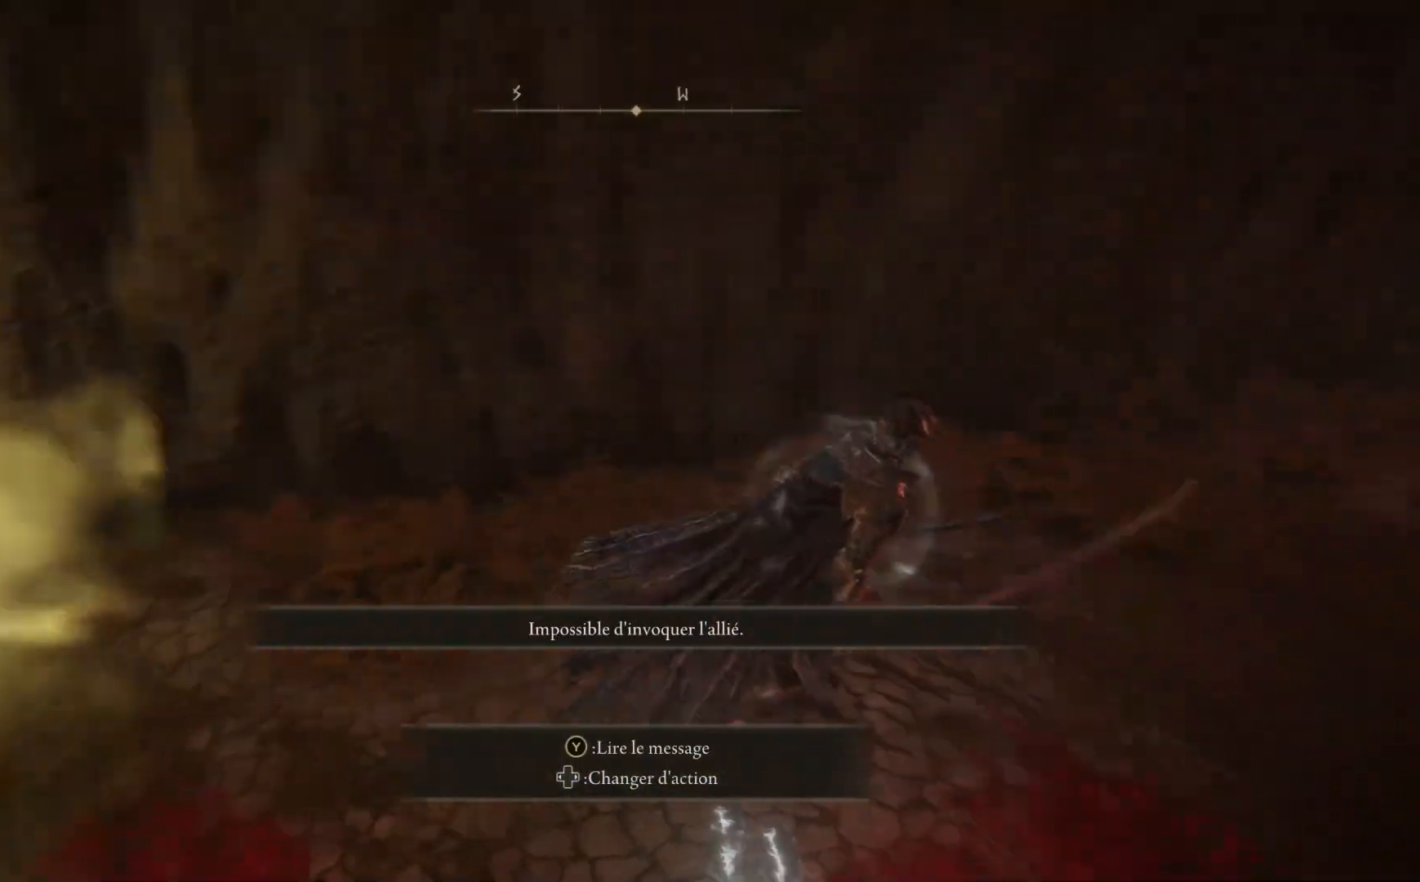
{"buttons": [], "left_stick": "up-right", "right_stick": "center", "events": [[467, "right_stick", "center"]]}
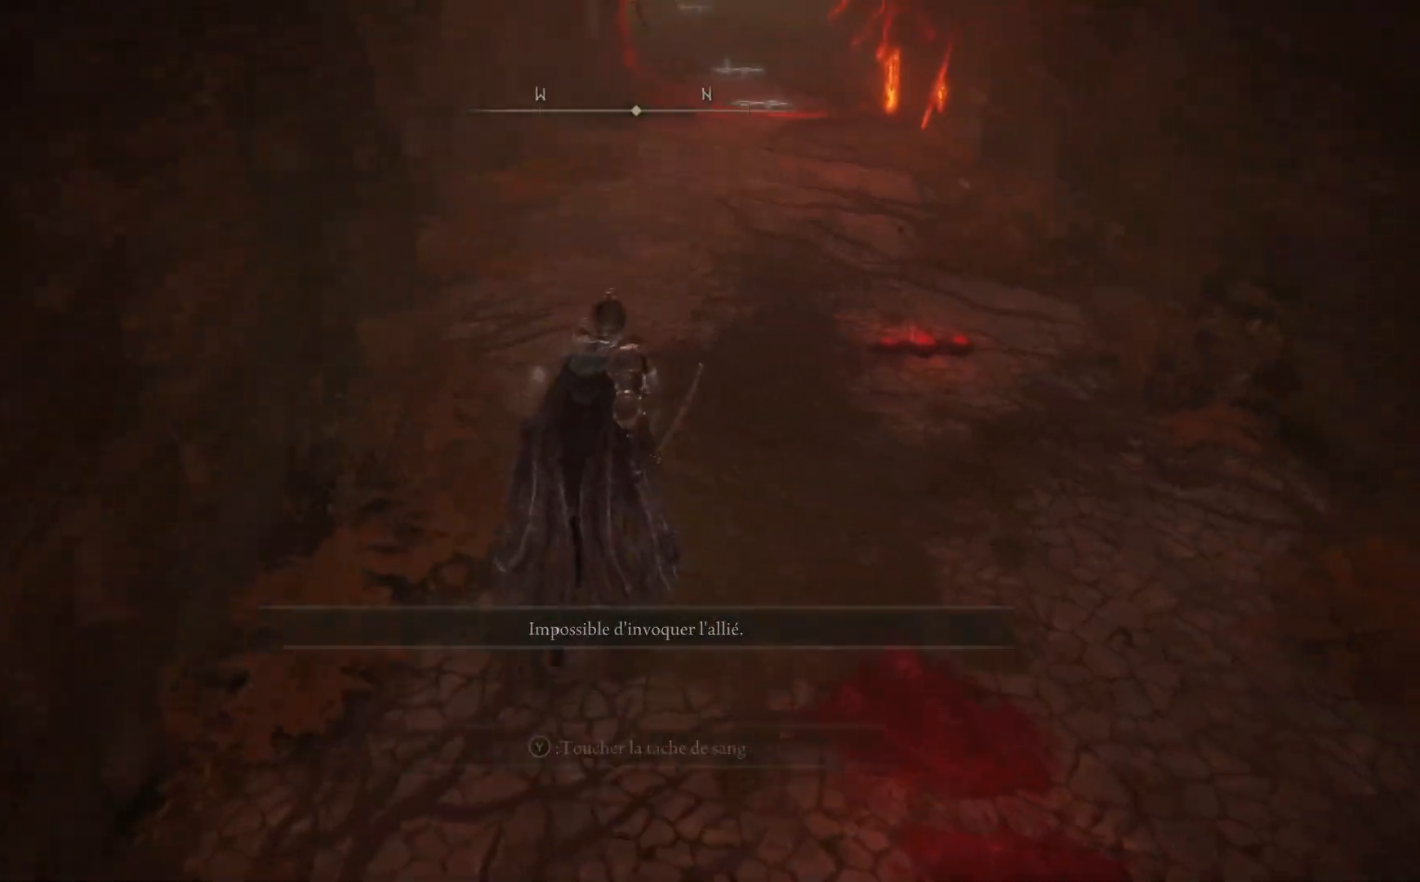
{"buttons": [], "left_stick": "right", "right_stick": "right", "events": [[117, "left_stick", "right"], [183, "right_stick", "right"]]}
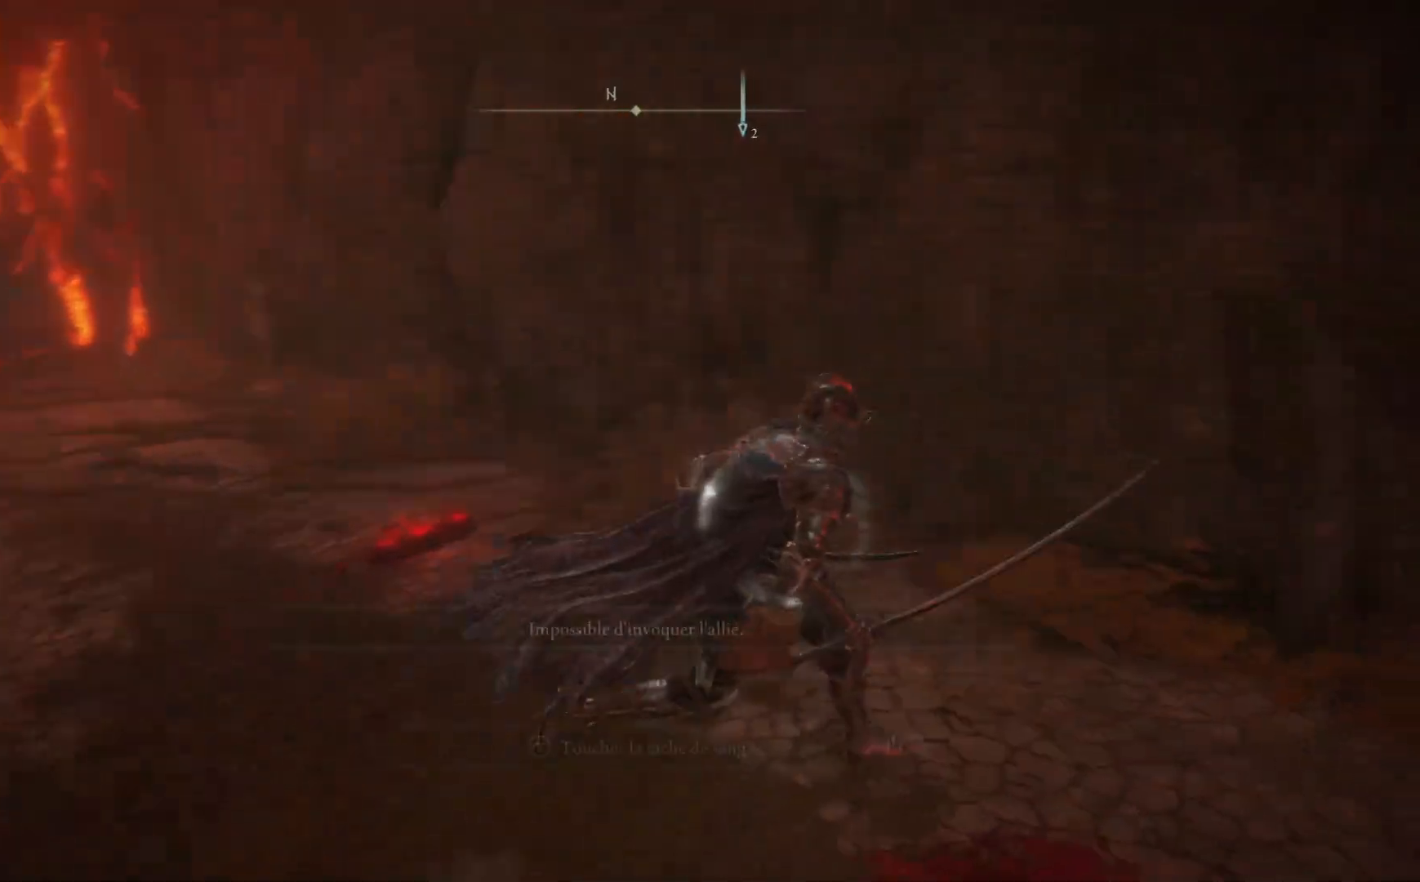
{"buttons": [], "left_stick": "up-right", "right_stick": "center", "events": [[350, "left_stick", "up-right"], [450, "right_stick", "center"]]}
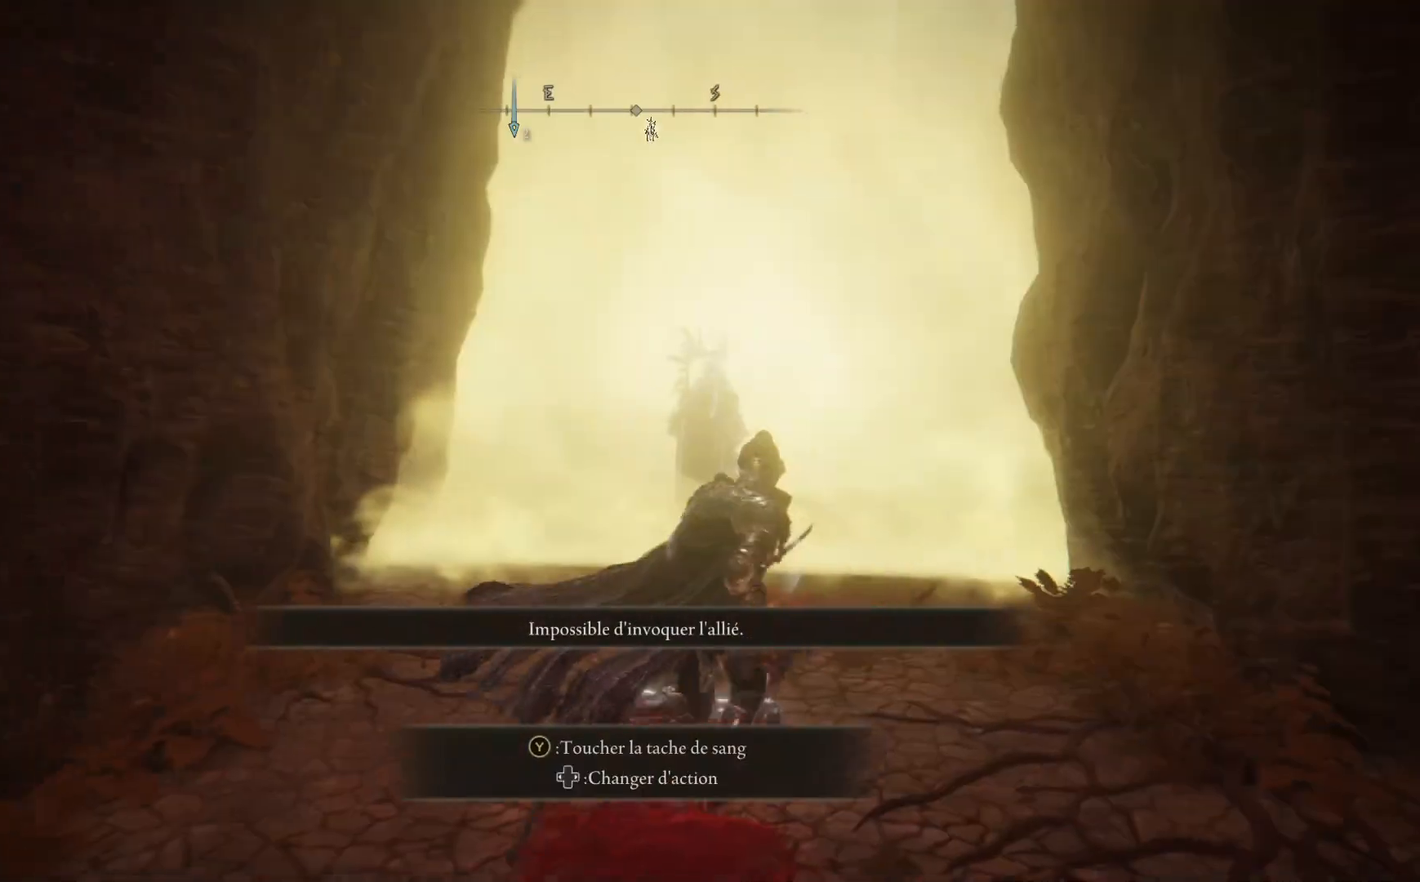
{"buttons": ["B"], "left_stick": "up", "right_stick": "center", "events": [[67, "B", "down"], [317, "left_stick", "up"]]}